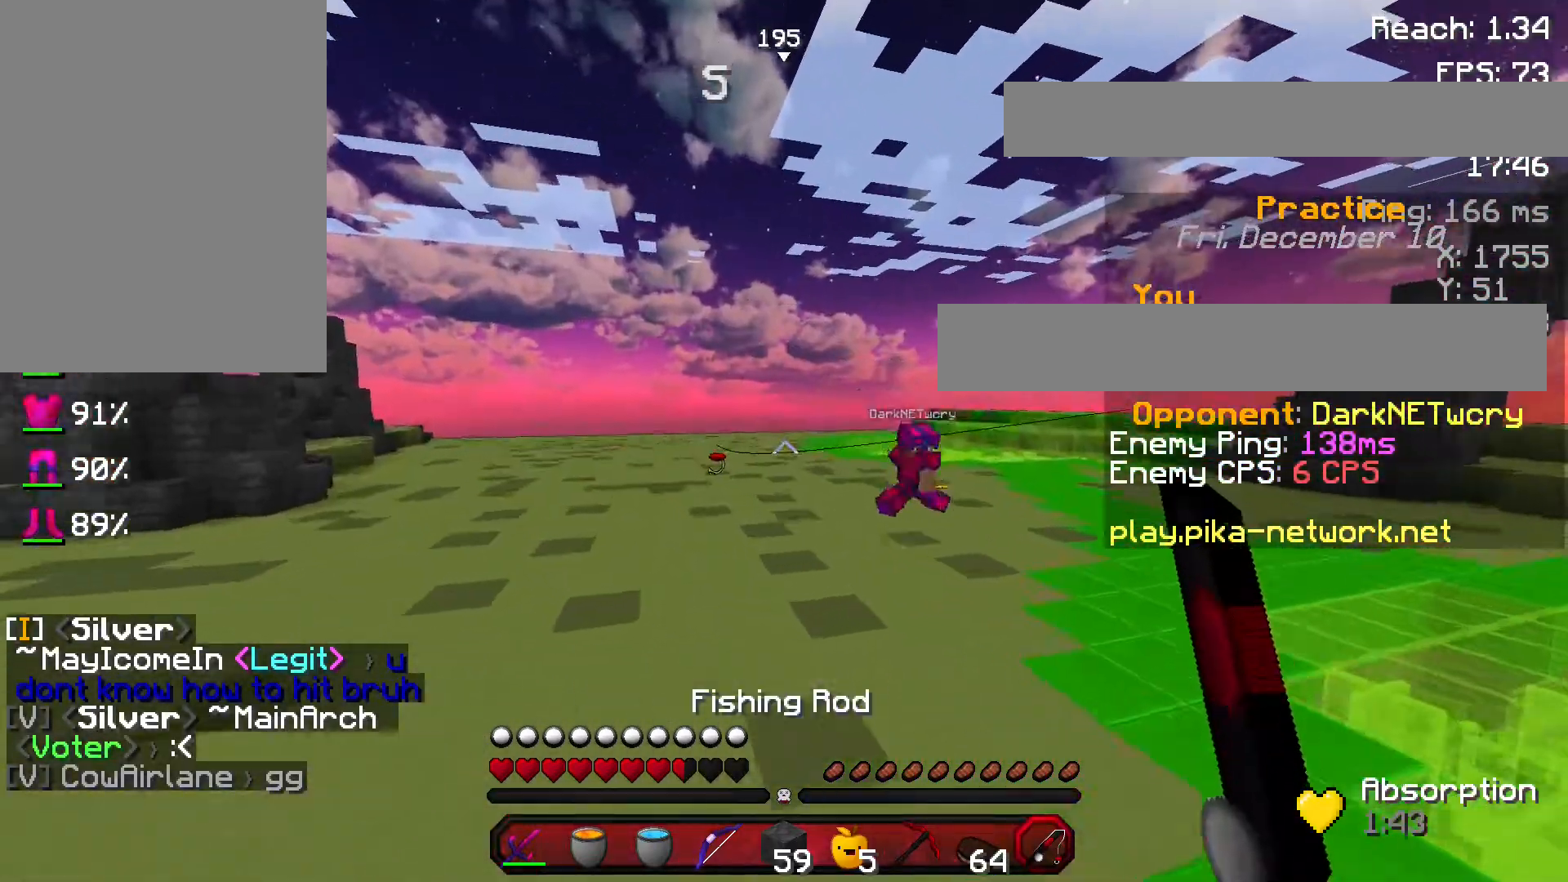
Gameplay with keyboard and mouse; each line is a JSON object with the keys and mouse buttons held at the frame after it. "events" lists presses ("down") and releases ("up") of "a", "d", "s", "space", "w", "mouse_left" and "mouse_right" between this image and that frame as [ms after this image, input, new state], when the widget could be followed in between. "mouse_left", "mouse_right" = the "left", "right" buttons of the "mouse" list. No other keys are recorded. Fast repeated clicks can show as one long hold. Not read: mouse_move.
{"keys": ["d", "w"], "mouse": ["right"], "events": [[67, "d", "down"], [167, "mouse_right", "down"], [301, "mouse_right", "up"], [468, "mouse_right", "down"]]}
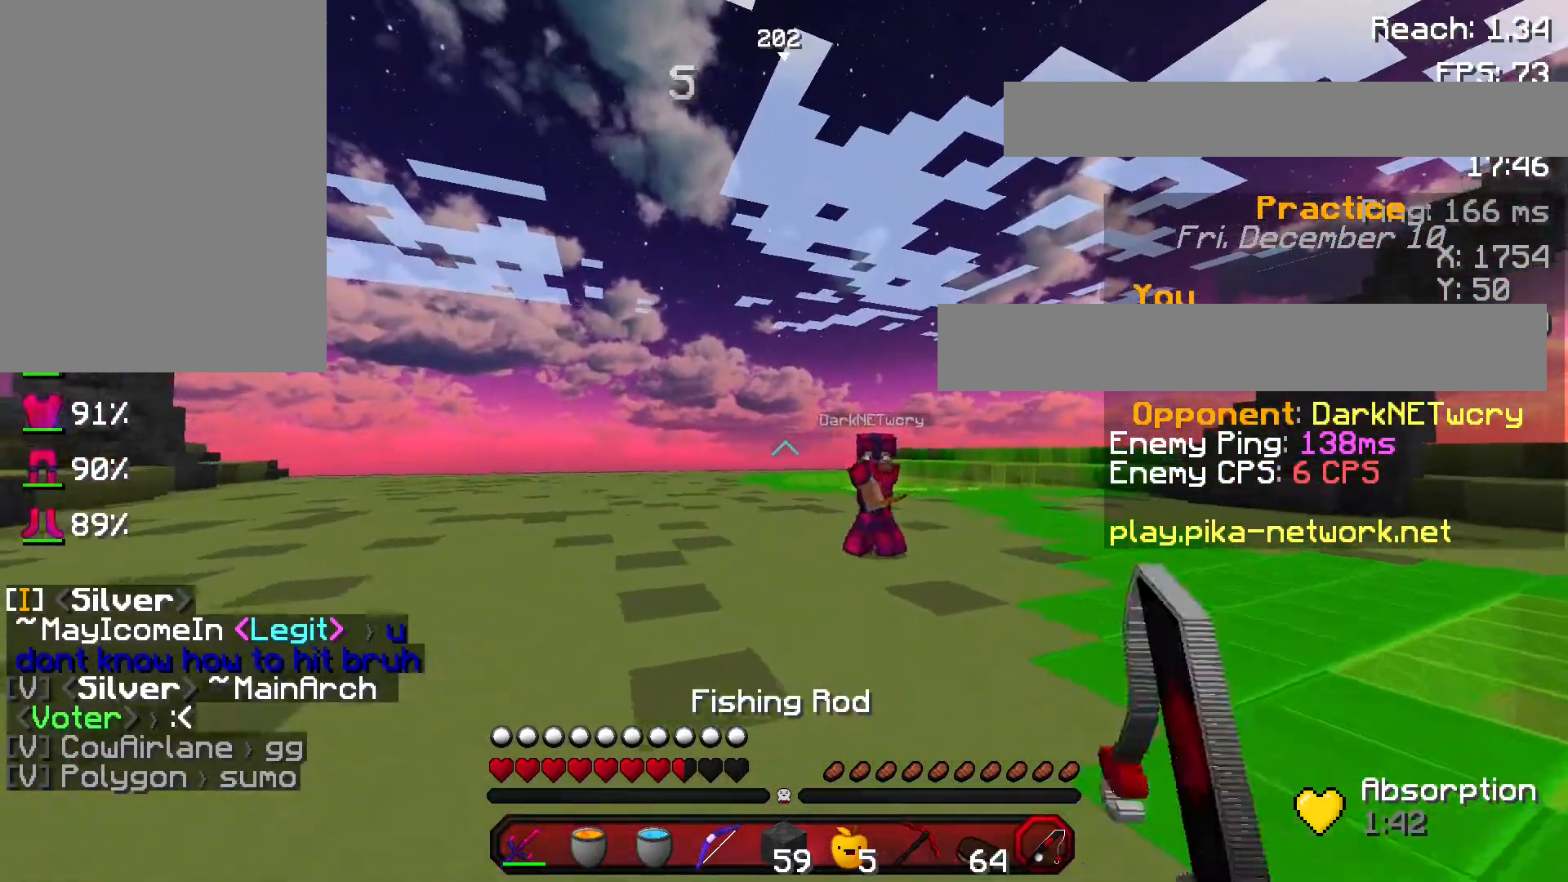
{"keys": ["d"], "mouse": ["right"], "events": [[67, "mouse_right", "up"], [467, "mouse_right", "down"], [500, "w", "up"]]}
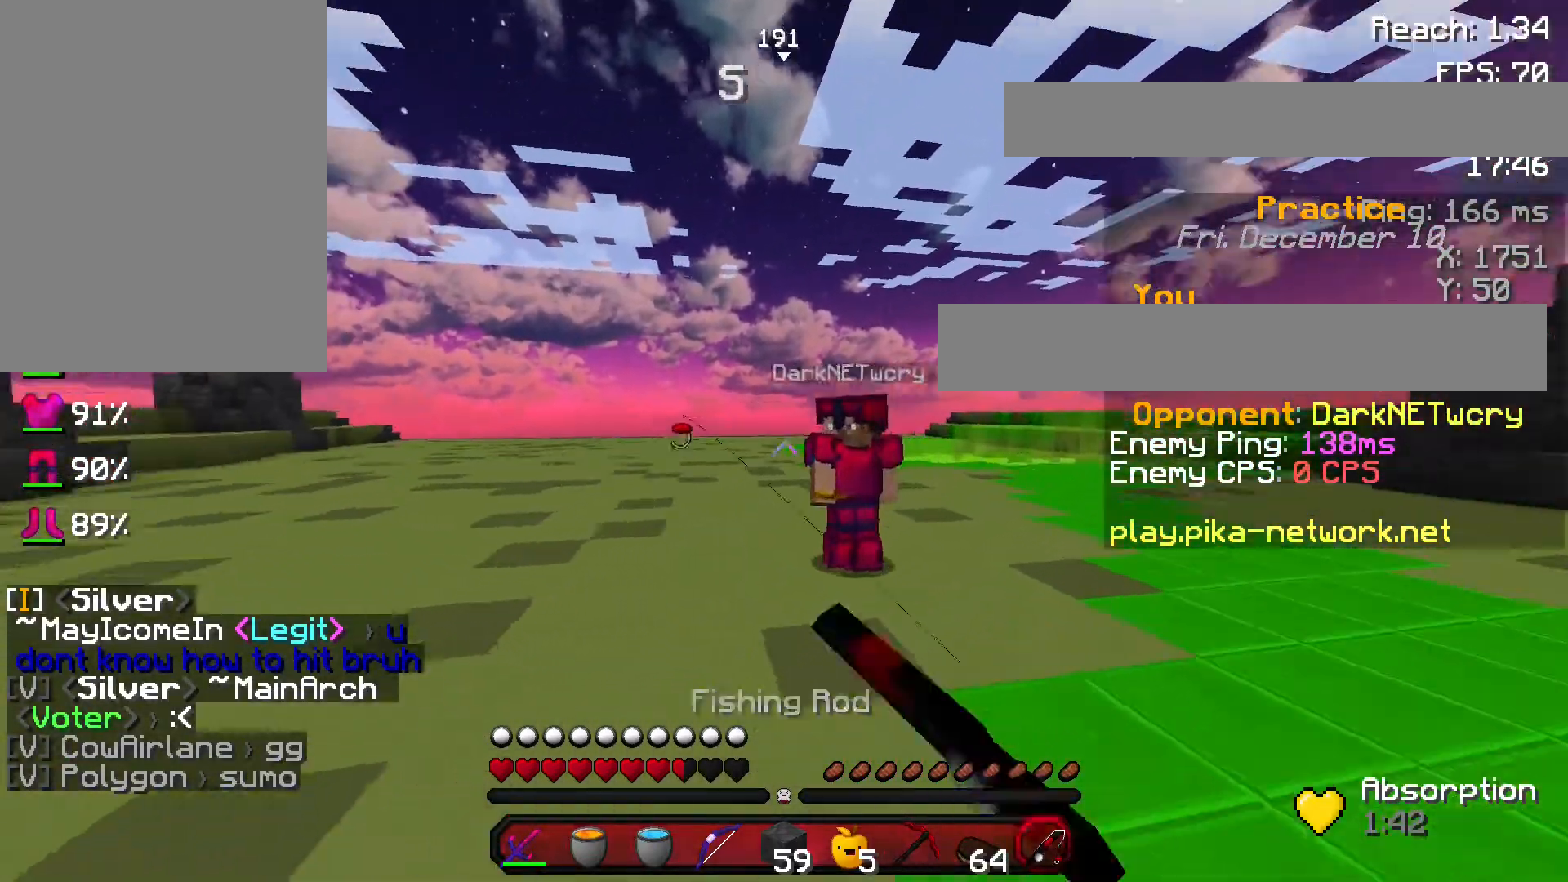
{"keys": ["a", "w"], "mouse": ["left"], "events": [[101, "a", "down"], [134, "d", "up"], [201, "mouse_right", "up"], [367, "w", "down"], [434, "mouse_left", "down"]]}
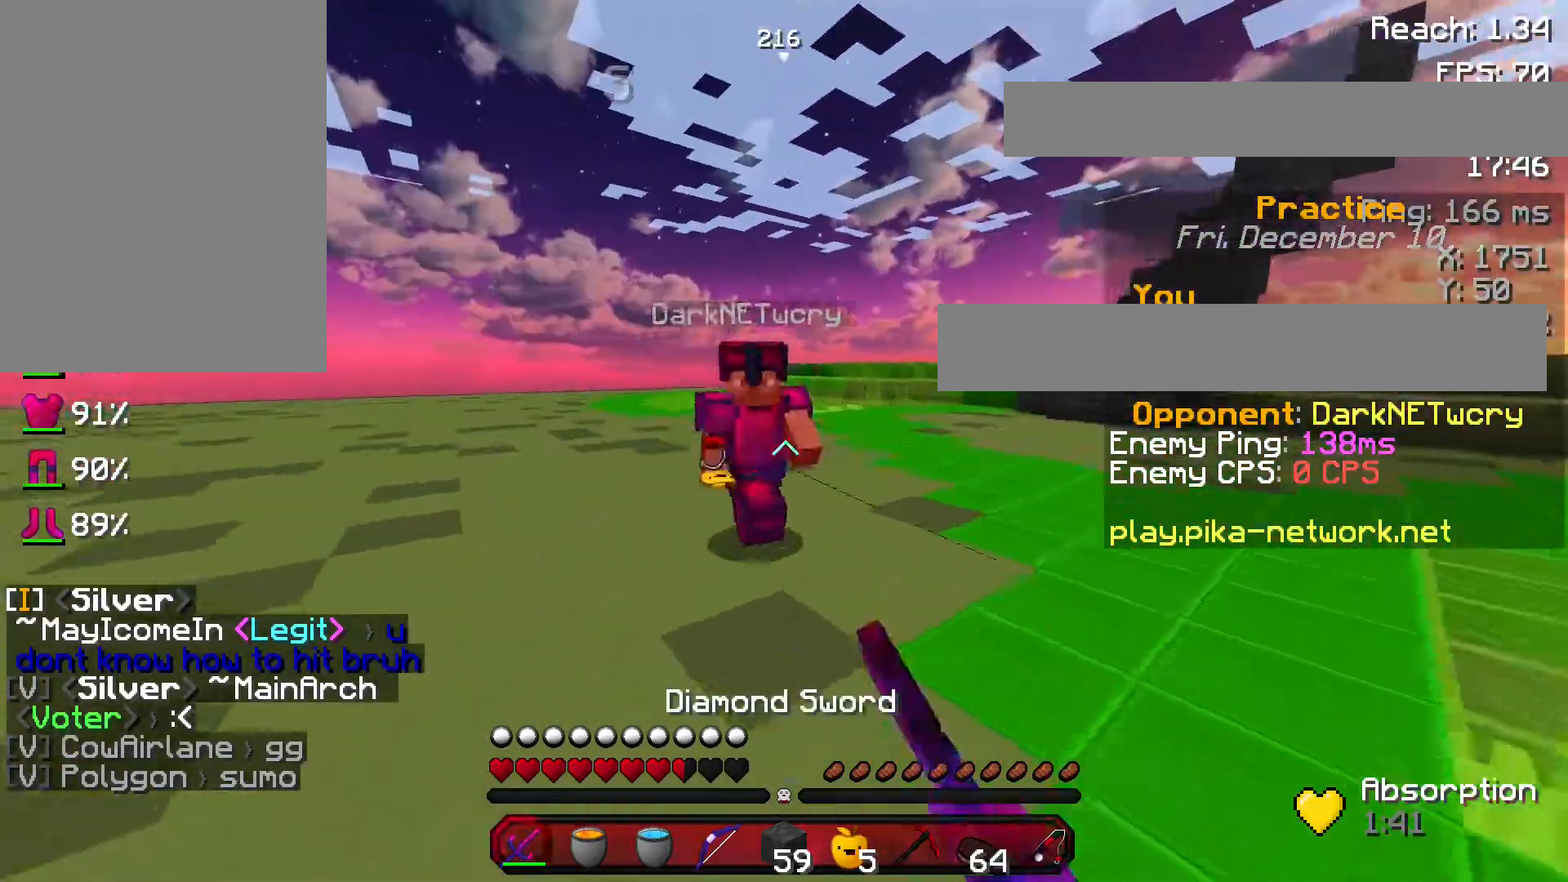
{"keys": ["a", "w"], "mouse": ["left"], "events": [[33, "mouse_left", "up"], [100, "mouse_right", "down"], [267, "mouse_right", "up"], [400, "mouse_left", "down"]]}
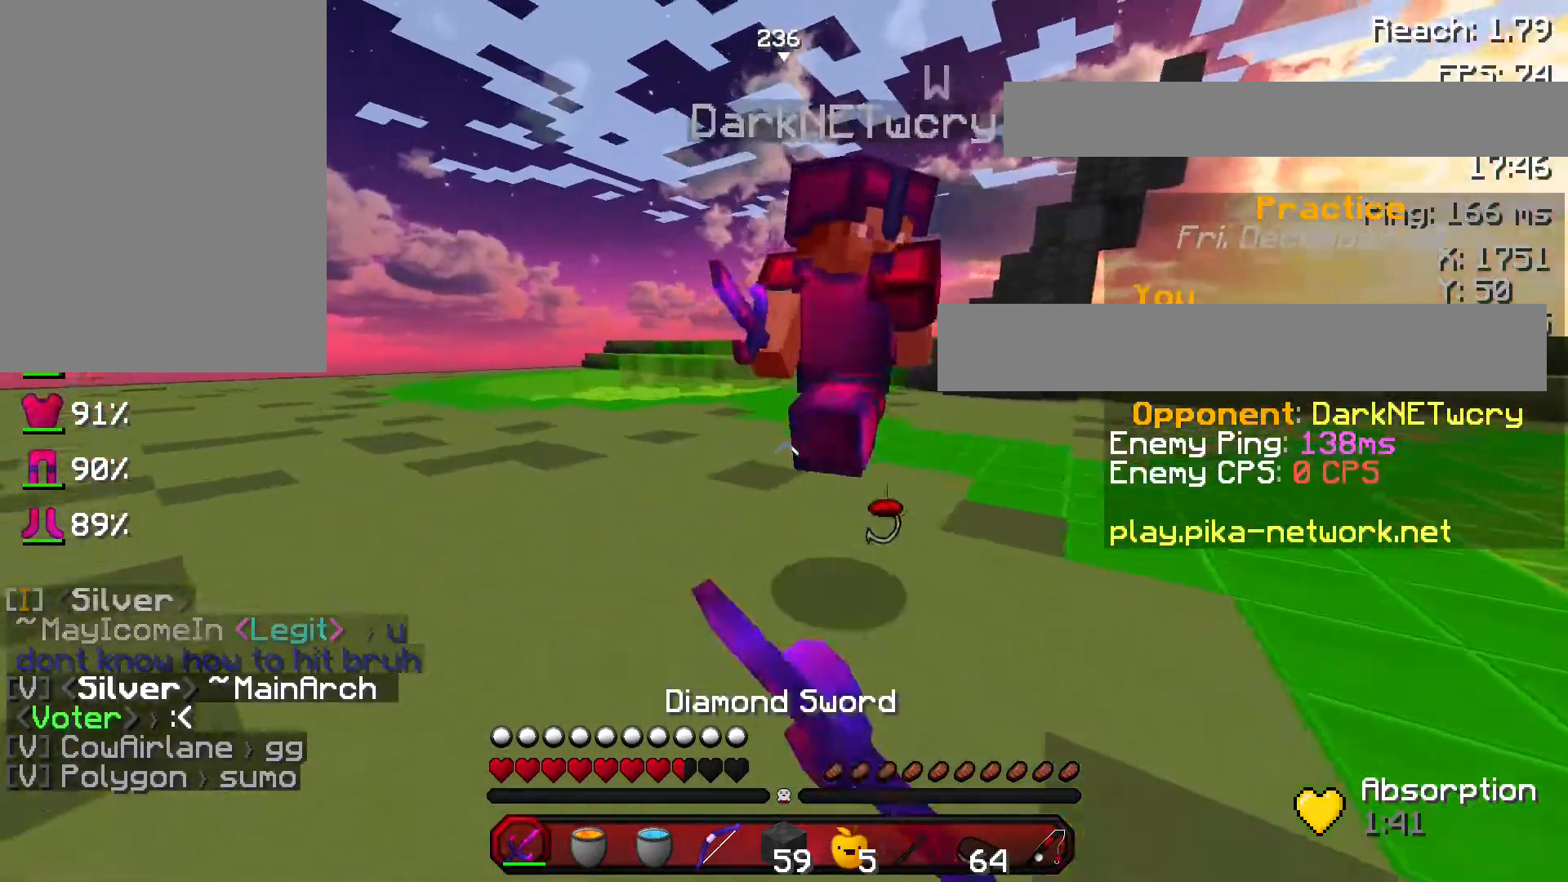
{"keys": ["d"], "mouse": ["left"], "events": [[34, "mouse_left", "up"], [167, "mouse_left", "down"], [201, "mouse_left", "up"], [267, "d", "down"], [301, "a", "up"], [301, "mouse_left", "down"], [334, "w", "up"], [401, "mouse_left", "up"], [434, "mouse_left", "down"]]}
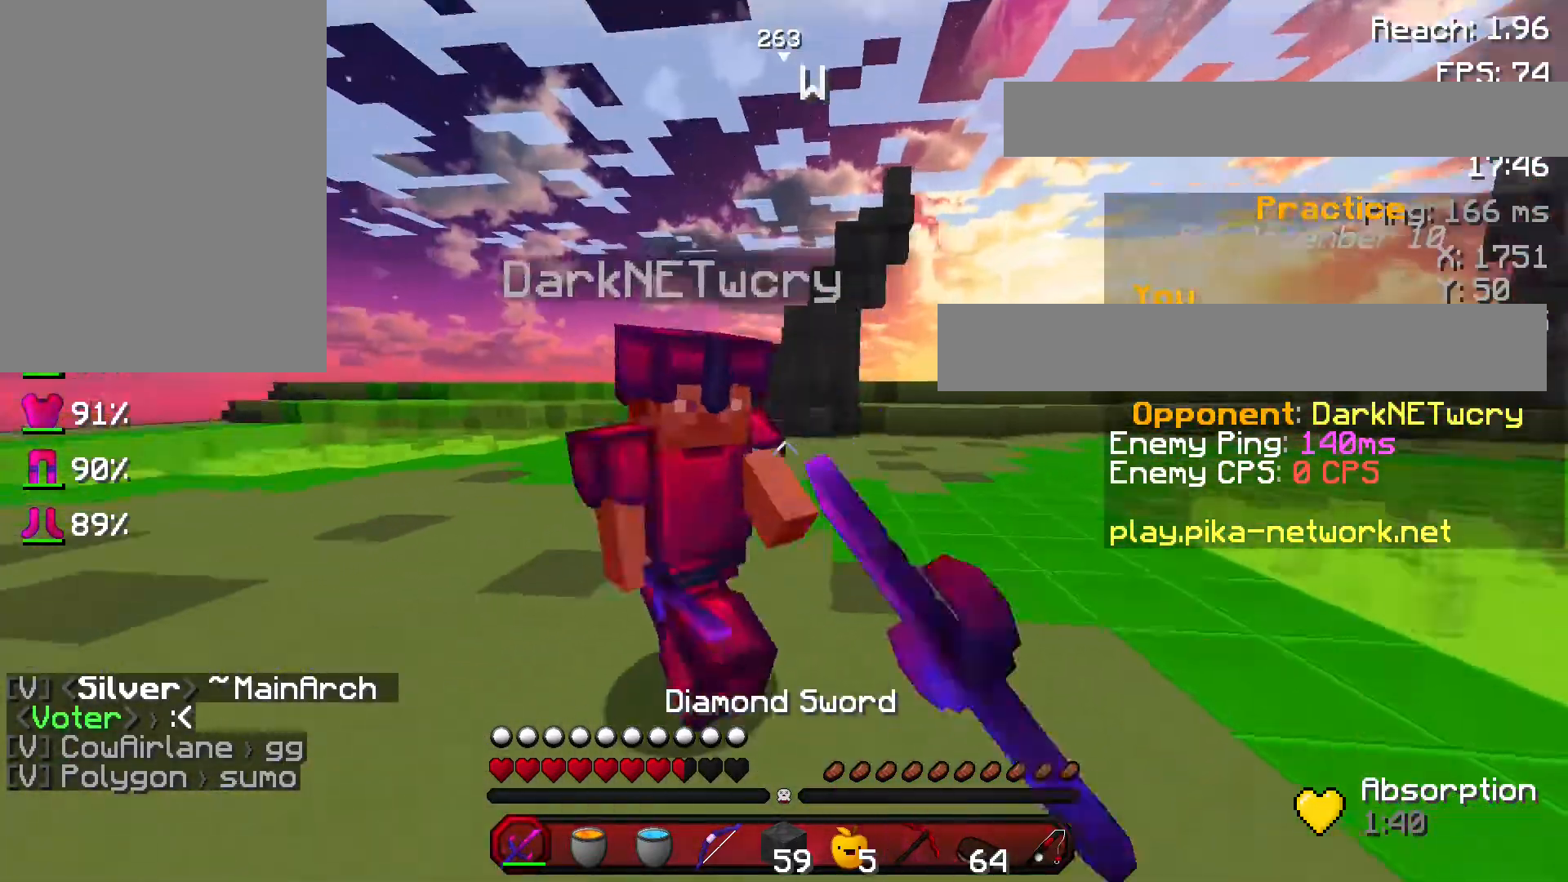
{"keys": ["d"], "mouse": [], "events": [[33, "mouse_left", "up"], [100, "mouse_left", "down"], [300, "mouse_left", "up"], [367, "mouse_left", "down"], [434, "mouse_left", "up"]]}
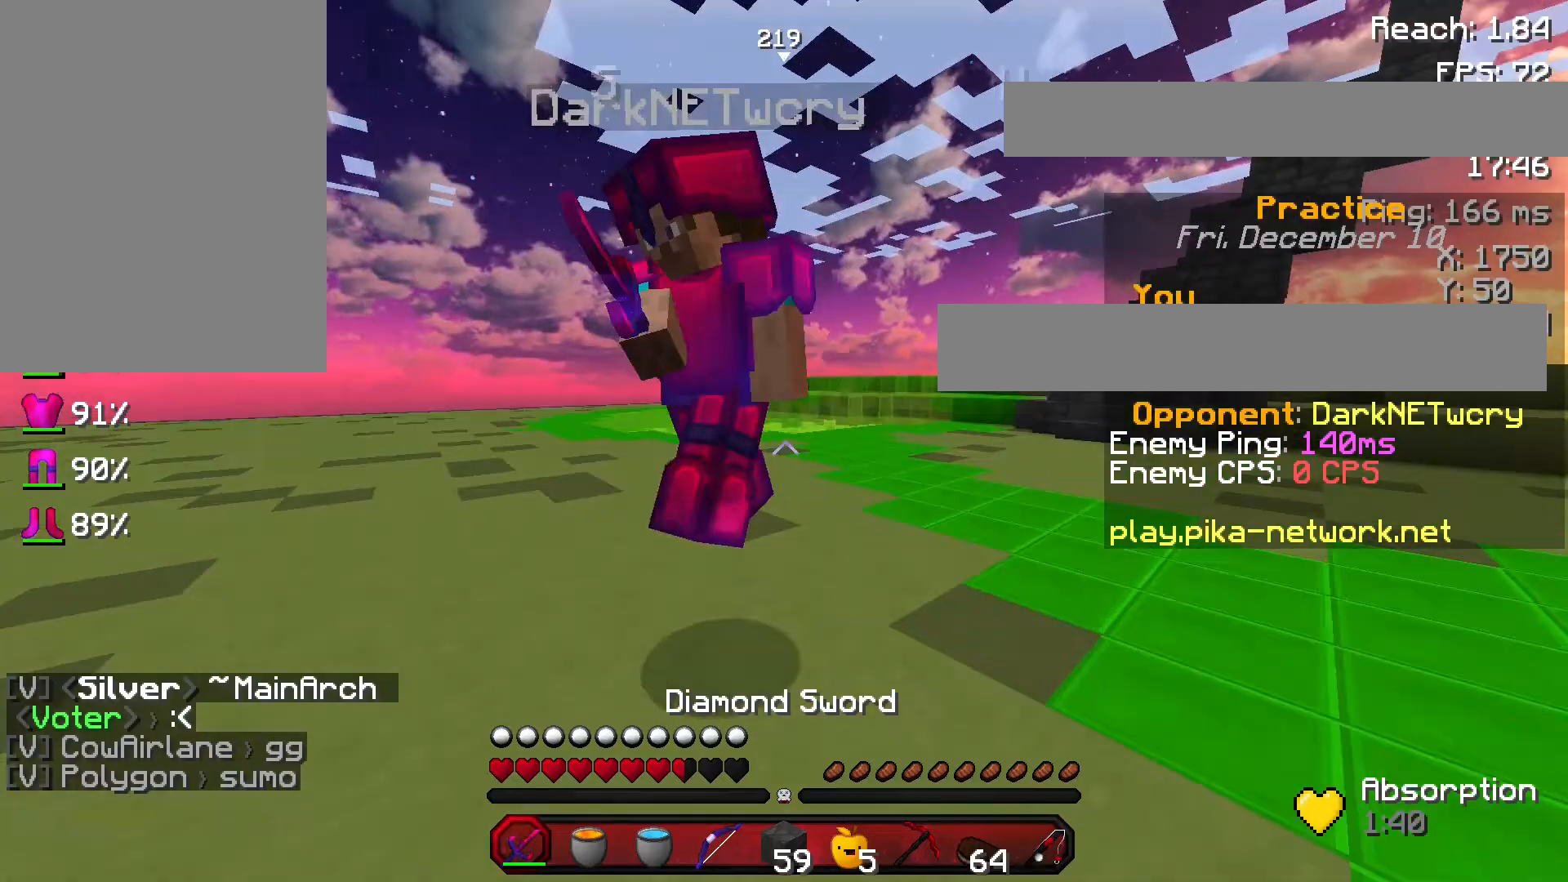
{"keys": ["d"], "mouse": ["left"], "events": [[67, "mouse_left", "down"], [134, "mouse_left", "up"], [167, "mouse_left", "down"], [267, "mouse_left", "up"], [334, "mouse_left", "down"], [434, "mouse_left", "up"], [501, "mouse_left", "down"]]}
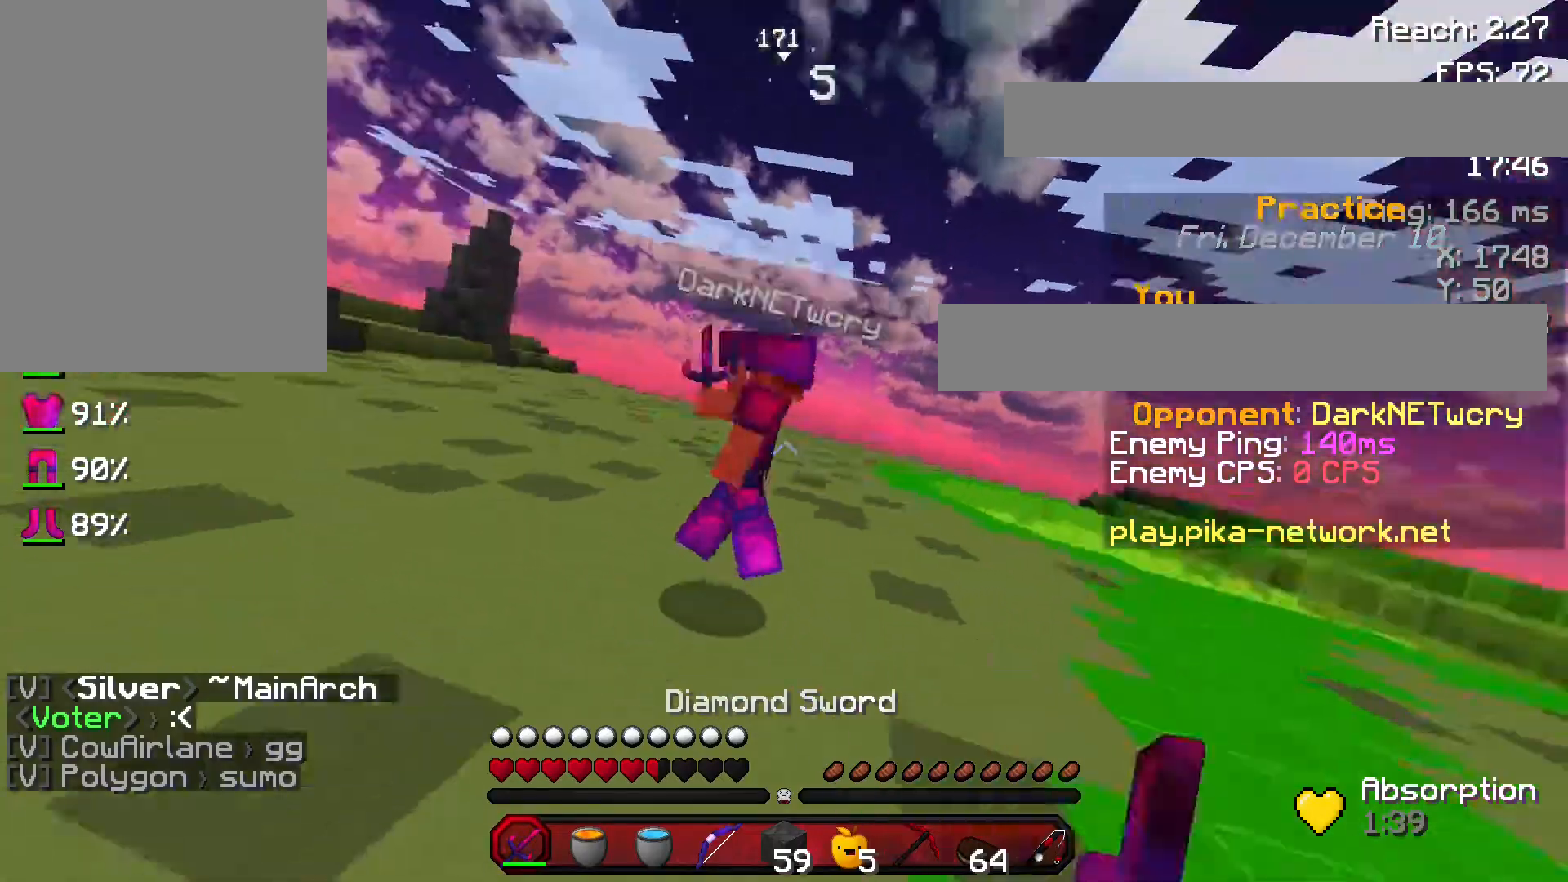
{"keys": ["a", "w"], "mouse": ["right"], "events": [[100, "mouse_left", "up"], [200, "mouse_left", "down"], [233, "d", "up"], [233, "w", "down"], [266, "a", "down"], [266, "mouse_left", "up"], [367, "mouse_right", "down"]]}
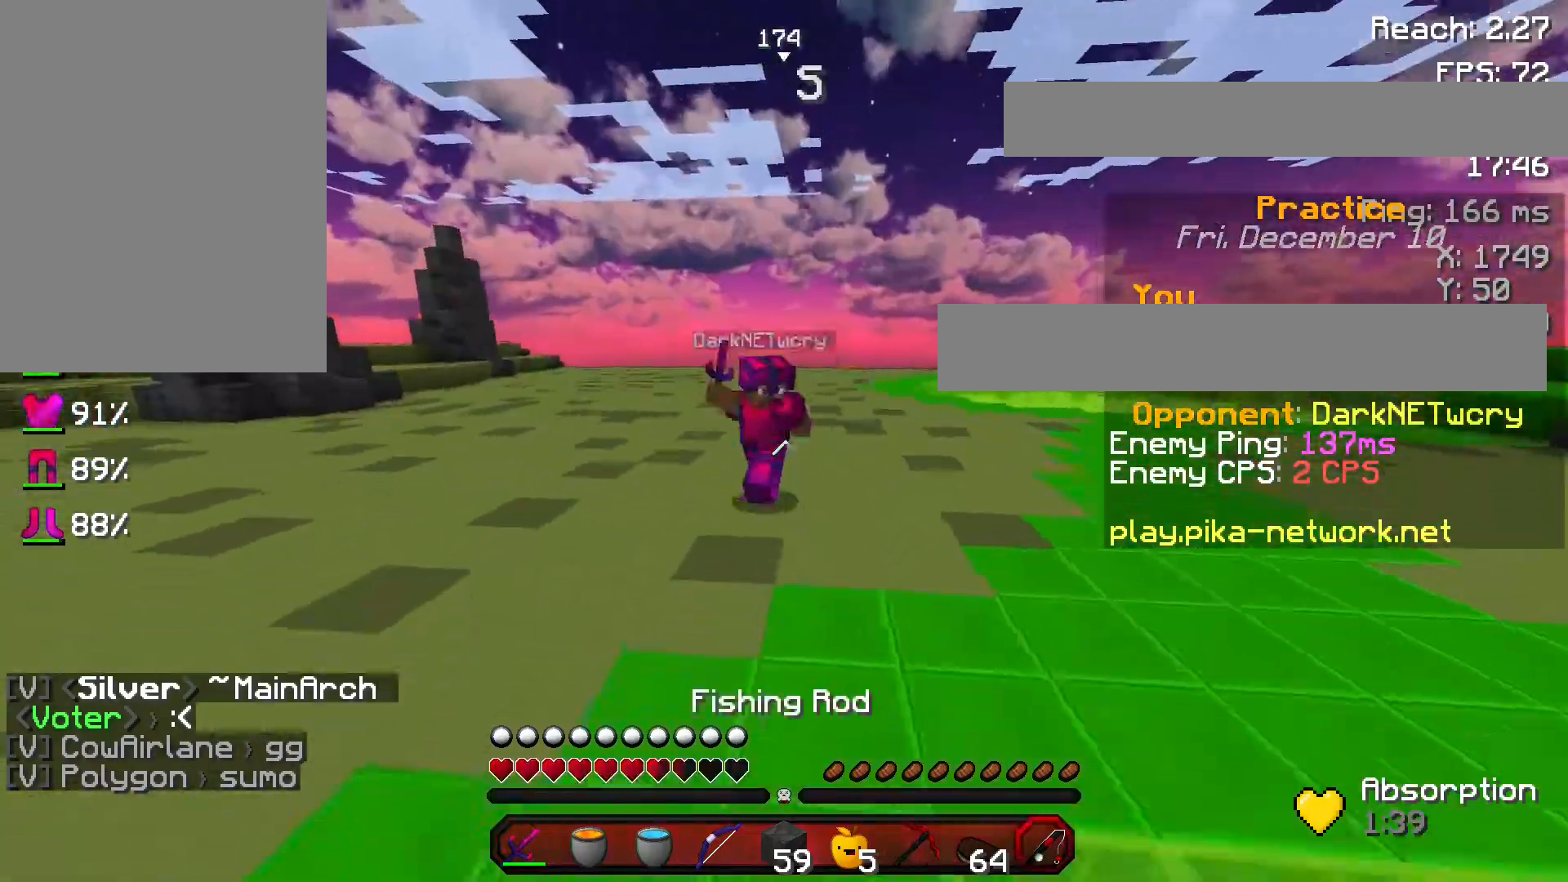
{"keys": ["a"], "mouse": [], "events": [[33, "mouse_right", "up"], [300, "mouse_right", "down"], [434, "mouse_right", "up"], [501, "w", "up"]]}
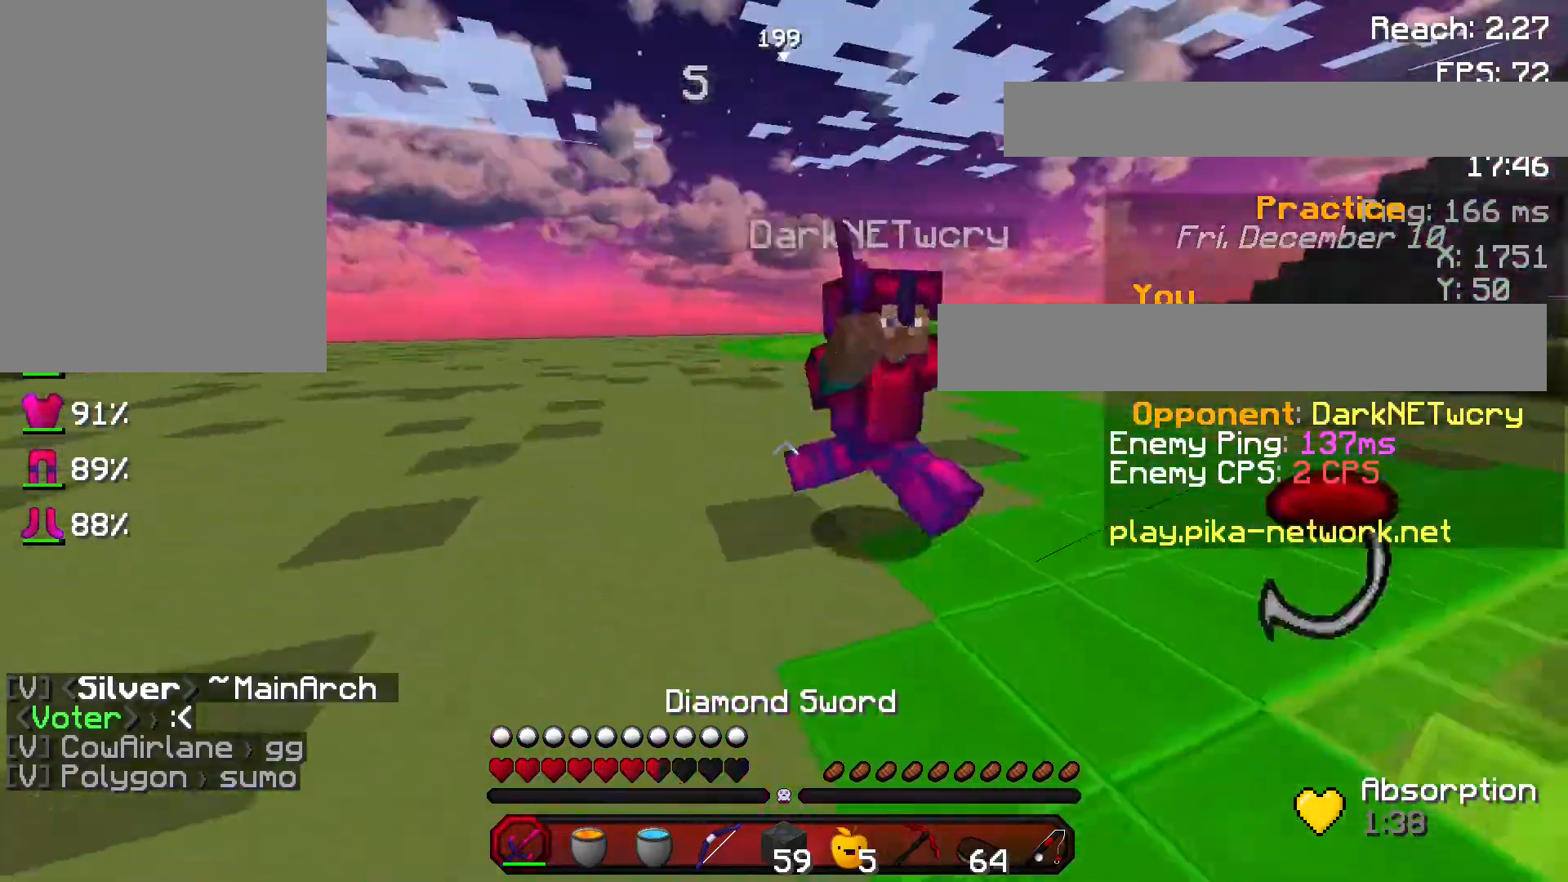
{"keys": ["w"], "mouse": [], "events": [[33, "a", "up"], [33, "mouse_left", "down"], [66, "d", "down"], [133, "mouse_left", "up"], [200, "mouse_left", "down"], [200, "w", "down"], [300, "mouse_left", "up"], [333, "d", "up"], [333, "mouse_left", "down"], [433, "mouse_left", "up"]]}
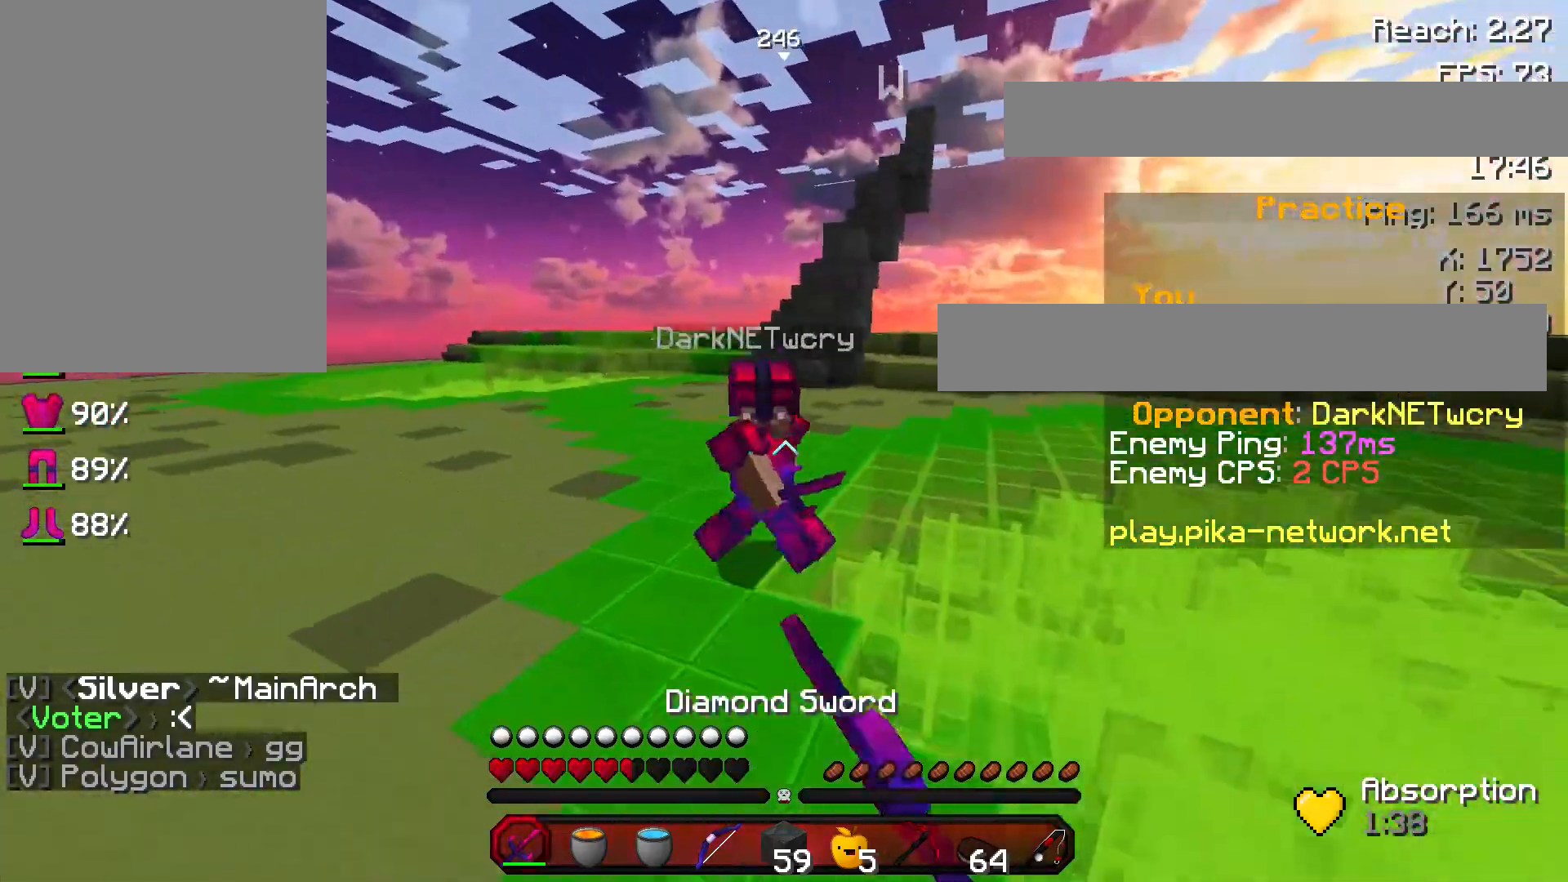
{"keys": ["w"], "mouse": ["left"], "events": [[33, "mouse_left", "down"], [100, "mouse_left", "up"], [100, "mouse_right", "down"], [300, "mouse_right", "up"], [400, "mouse_left", "down"]]}
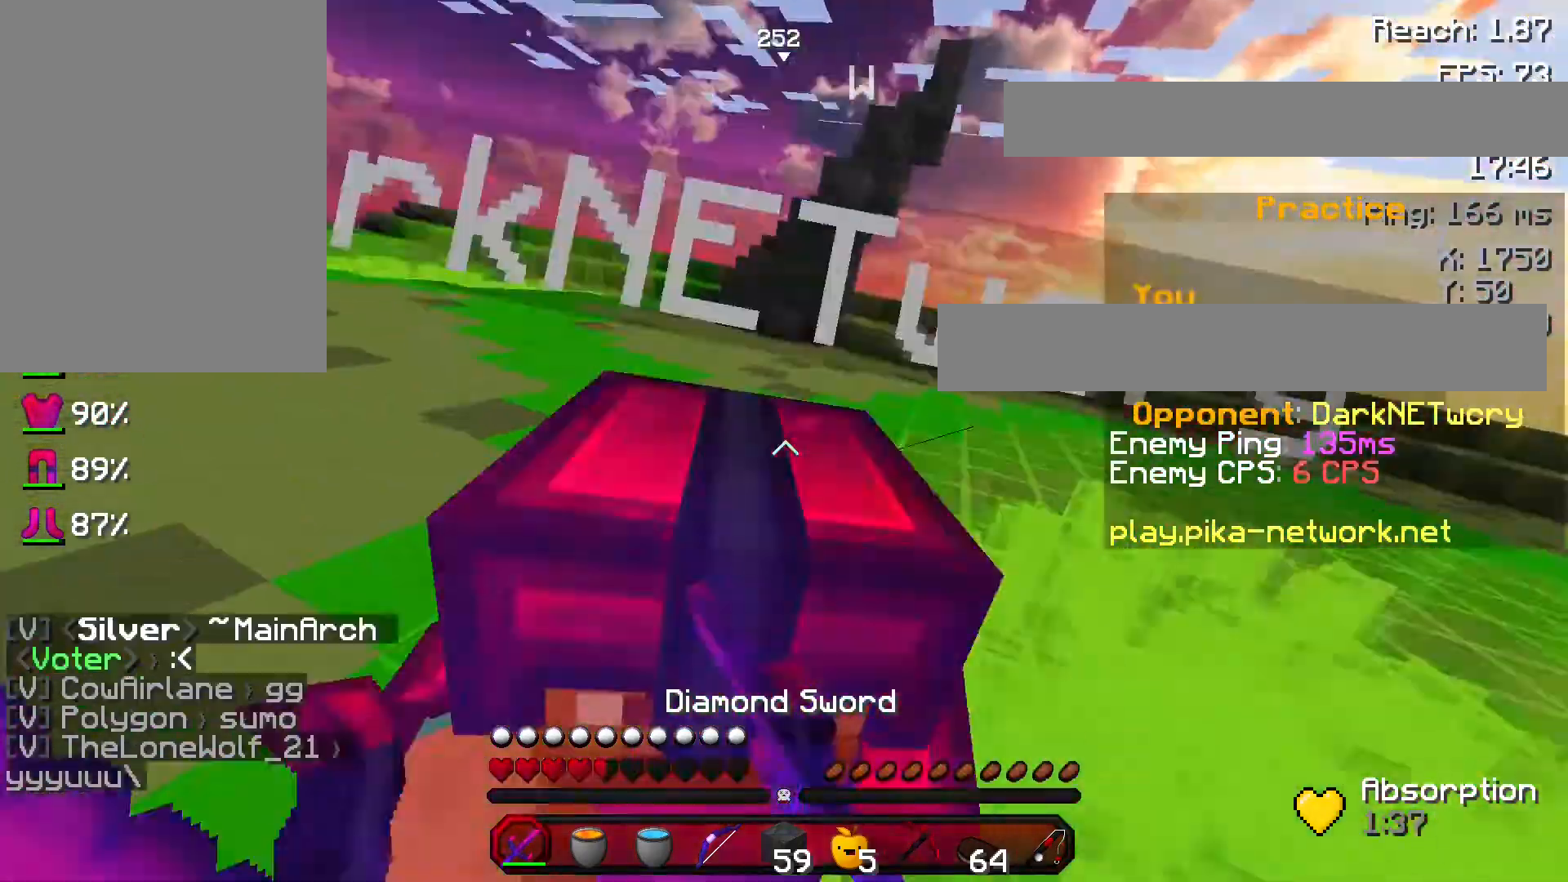
{"keys": ["a"], "mouse": ["left"], "events": [[33, "mouse_left", "up"], [100, "mouse_left", "down"], [166, "w", "up"], [200, "a", "down"], [200, "mouse_left", "up"], [233, "mouse_left", "down"], [400, "mouse_left", "up"], [433, "mouse_left", "down"]]}
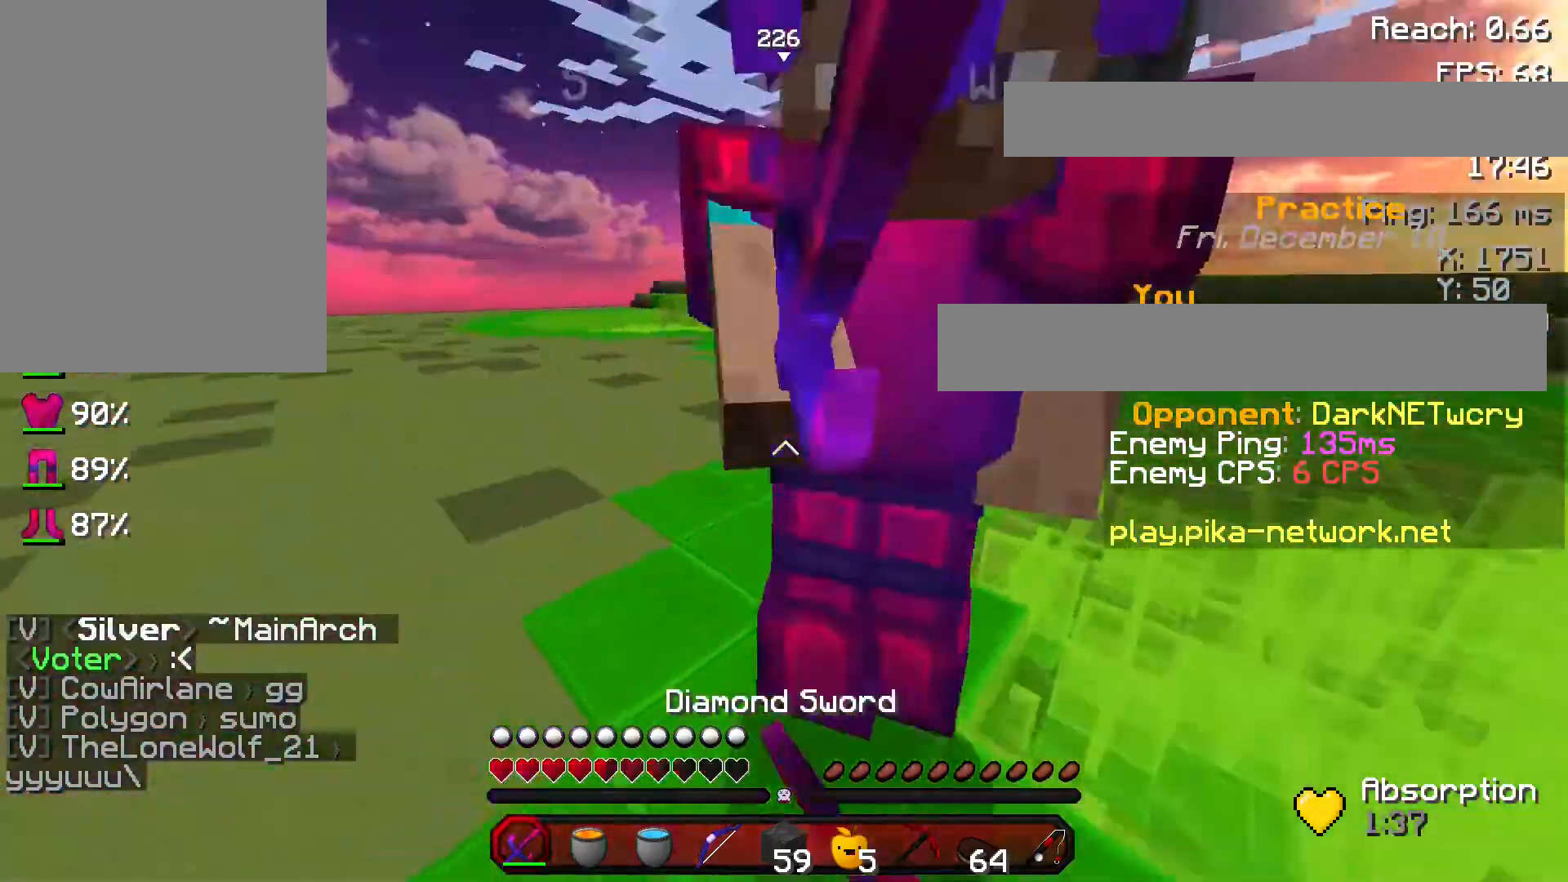
{"keys": ["w"], "mouse": [], "events": [[33, "mouse_left", "up"], [67, "mouse_left", "down"], [200, "mouse_left", "up"], [234, "mouse_left", "down"], [234, "w", "down"], [334, "a", "up"], [334, "mouse_left", "up"], [434, "mouse_left", "down"], [467, "mouse_left", "up"]]}
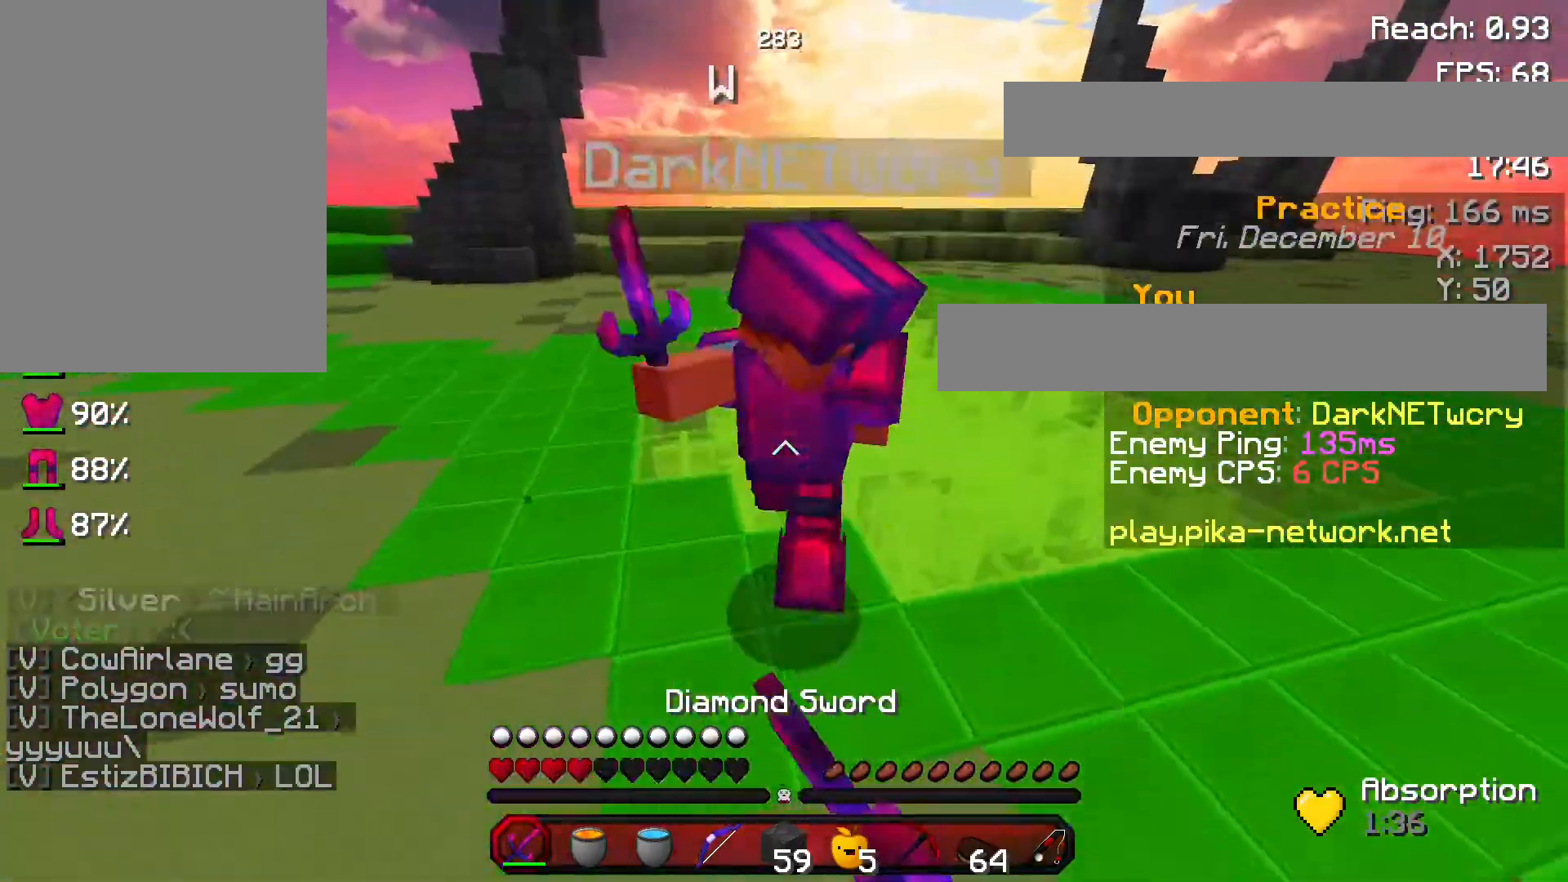
{"keys": ["d"], "mouse": [], "events": [[66, "mouse_left", "down"], [133, "mouse_left", "up"], [233, "mouse_left", "down"], [333, "mouse_left", "up"], [400, "d", "down"], [400, "mouse_left", "down"], [500, "mouse_left", "up"], [500, "w", "up"]]}
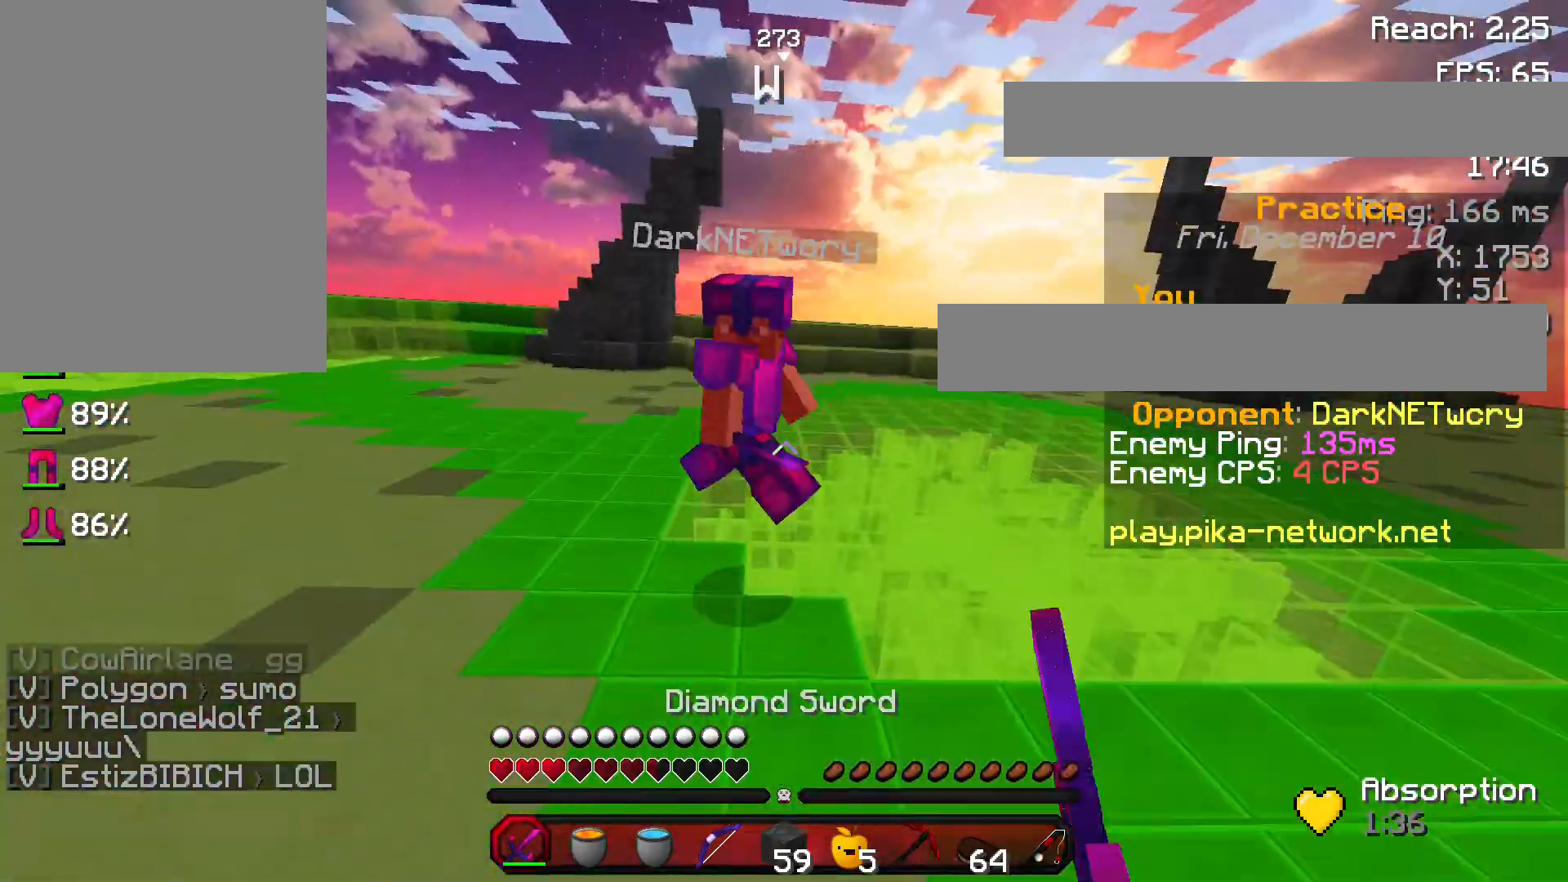
{"keys": [], "mouse": [], "events": [[33, "mouse_left", "down"], [67, "w", "down"], [134, "mouse_left", "up"], [167, "mouse_left", "down"], [234, "d", "up"], [234, "mouse_left", "up"], [334, "mouse_right", "down"], [501, "mouse_right", "up"], [501, "w", "up"]]}
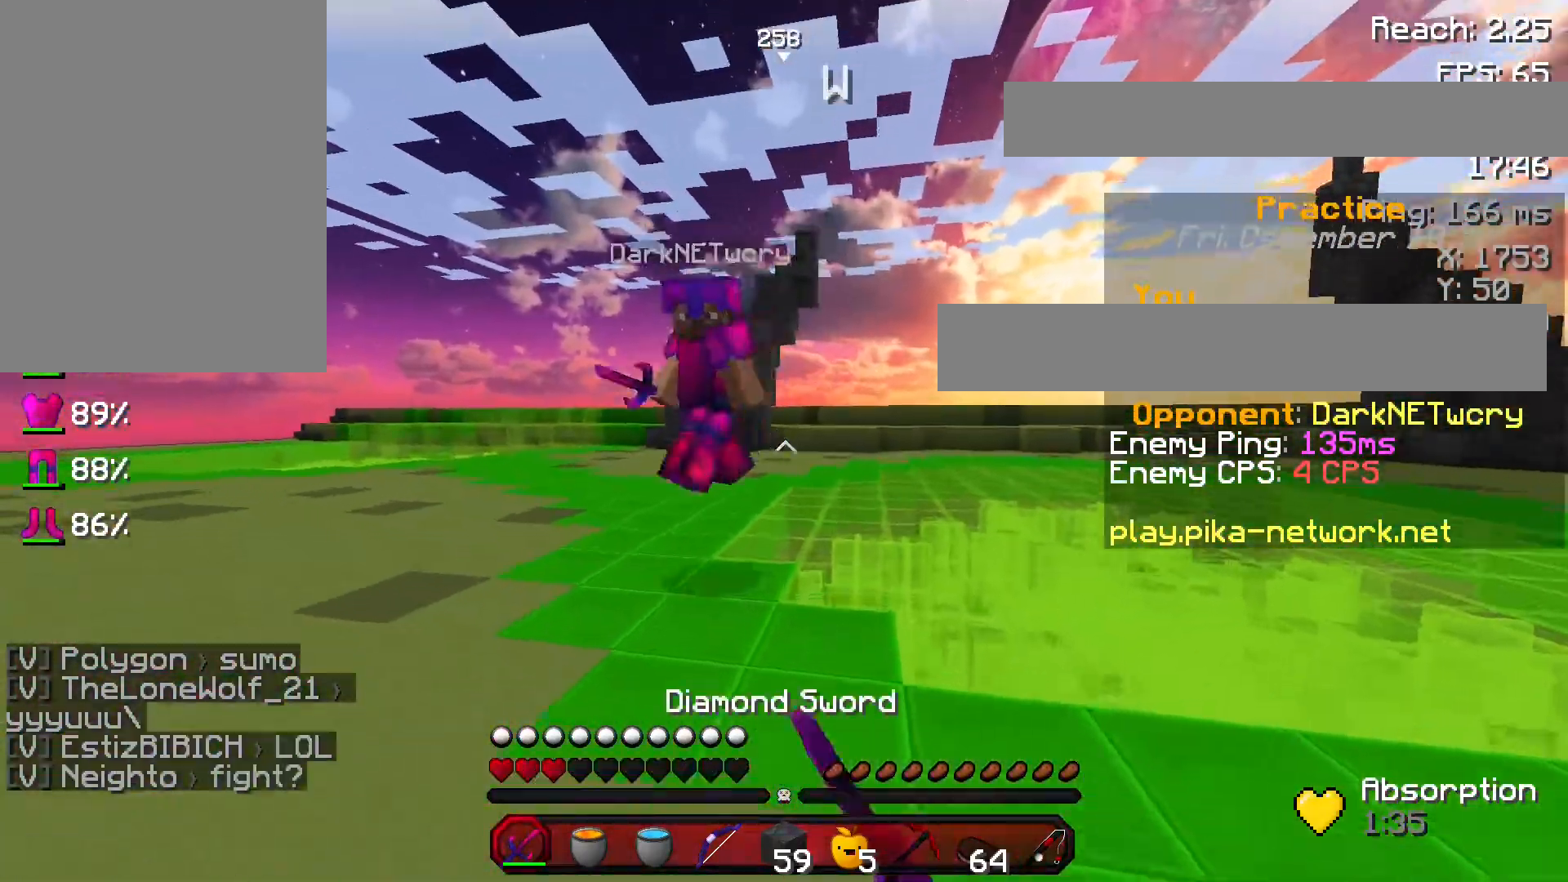
{"keys": ["s"], "mouse": [], "events": [[100, "d", "down"], [133, "s", "down"], [166, "d", "up"], [300, "mouse_right", "down"], [367, "mouse_right", "up"]]}
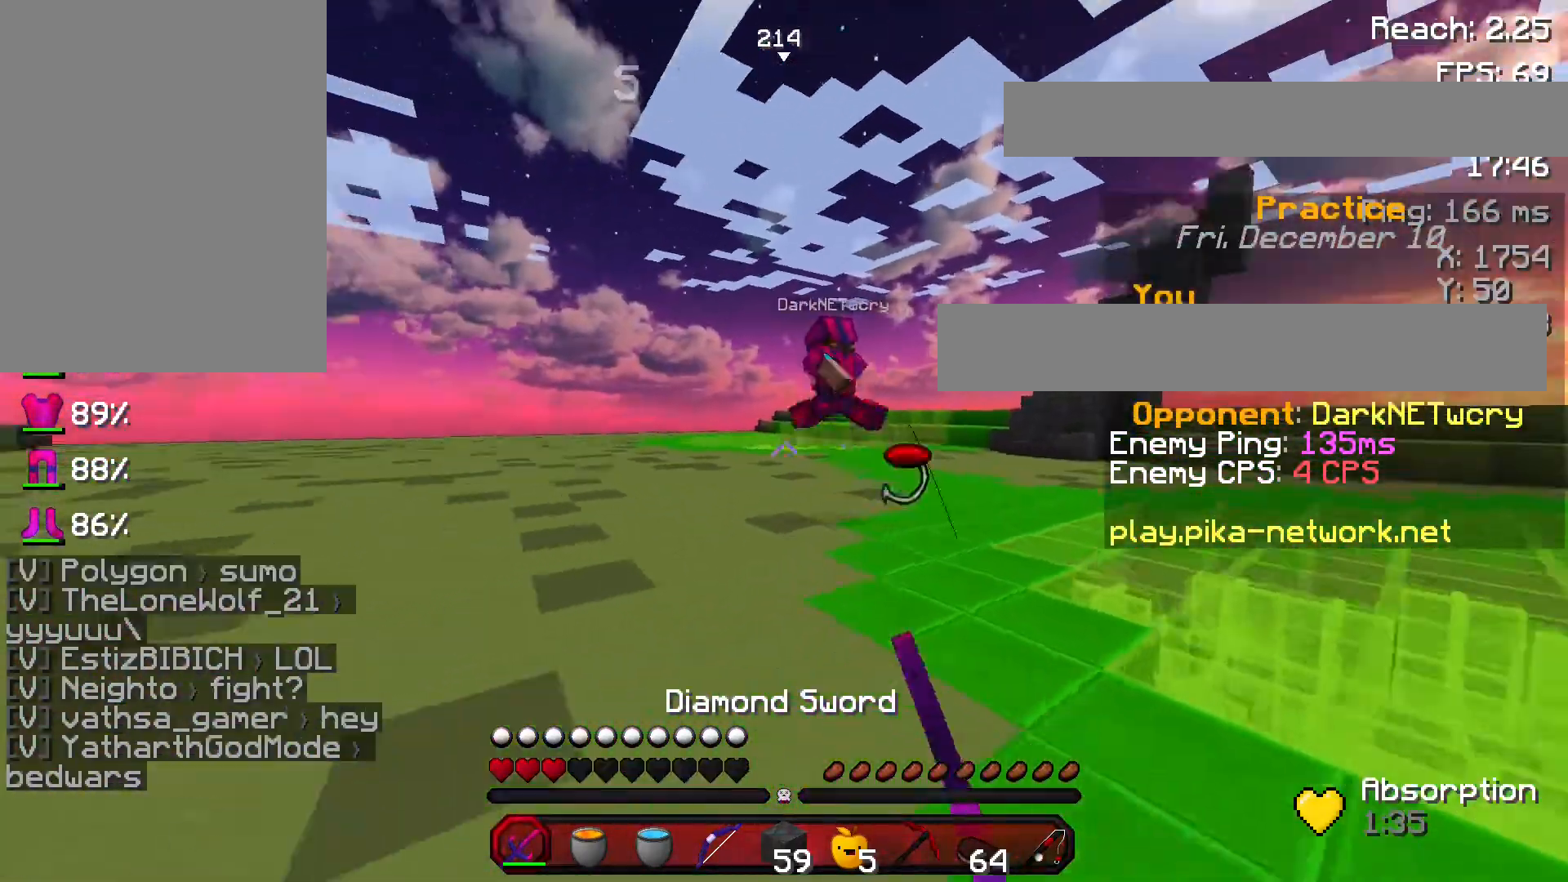
{"keys": [], "mouse": ["left", "right"], "events": [[33, "mouse_left", "down"], [133, "mouse_left", "up"], [133, "s", "up"], [300, "a", "down"], [434, "a", "up"], [434, "mouse_right", "down"], [467, "mouse_left", "down"]]}
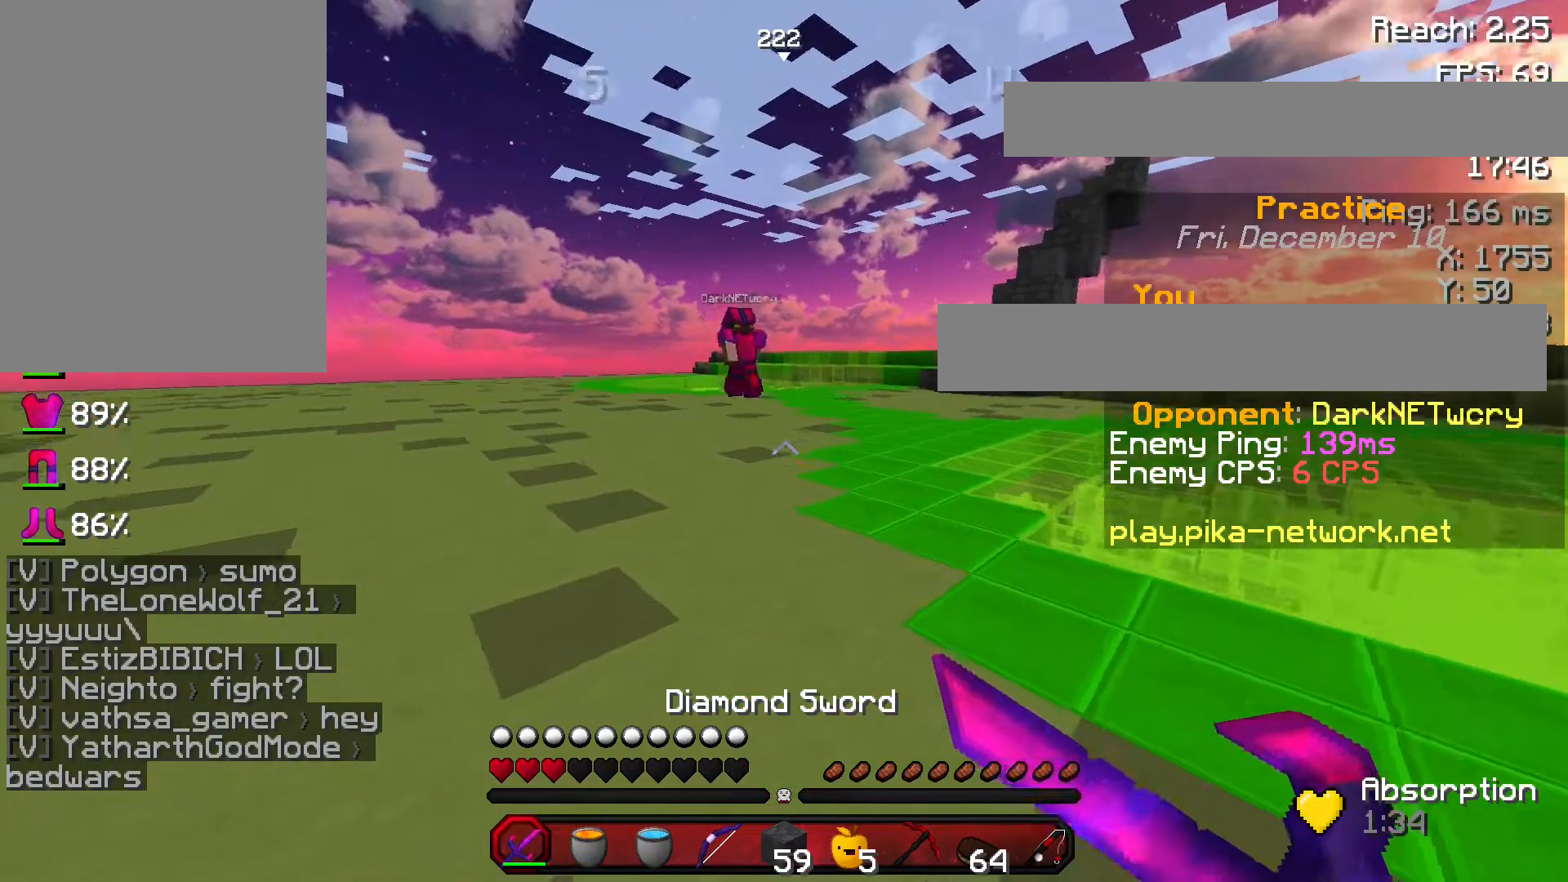
{"keys": ["w"], "mouse": ["right"], "events": [[66, "mouse_left", "up"], [133, "mouse_left", "down"], [233, "w", "down"], [333, "mouse_left", "up"]]}
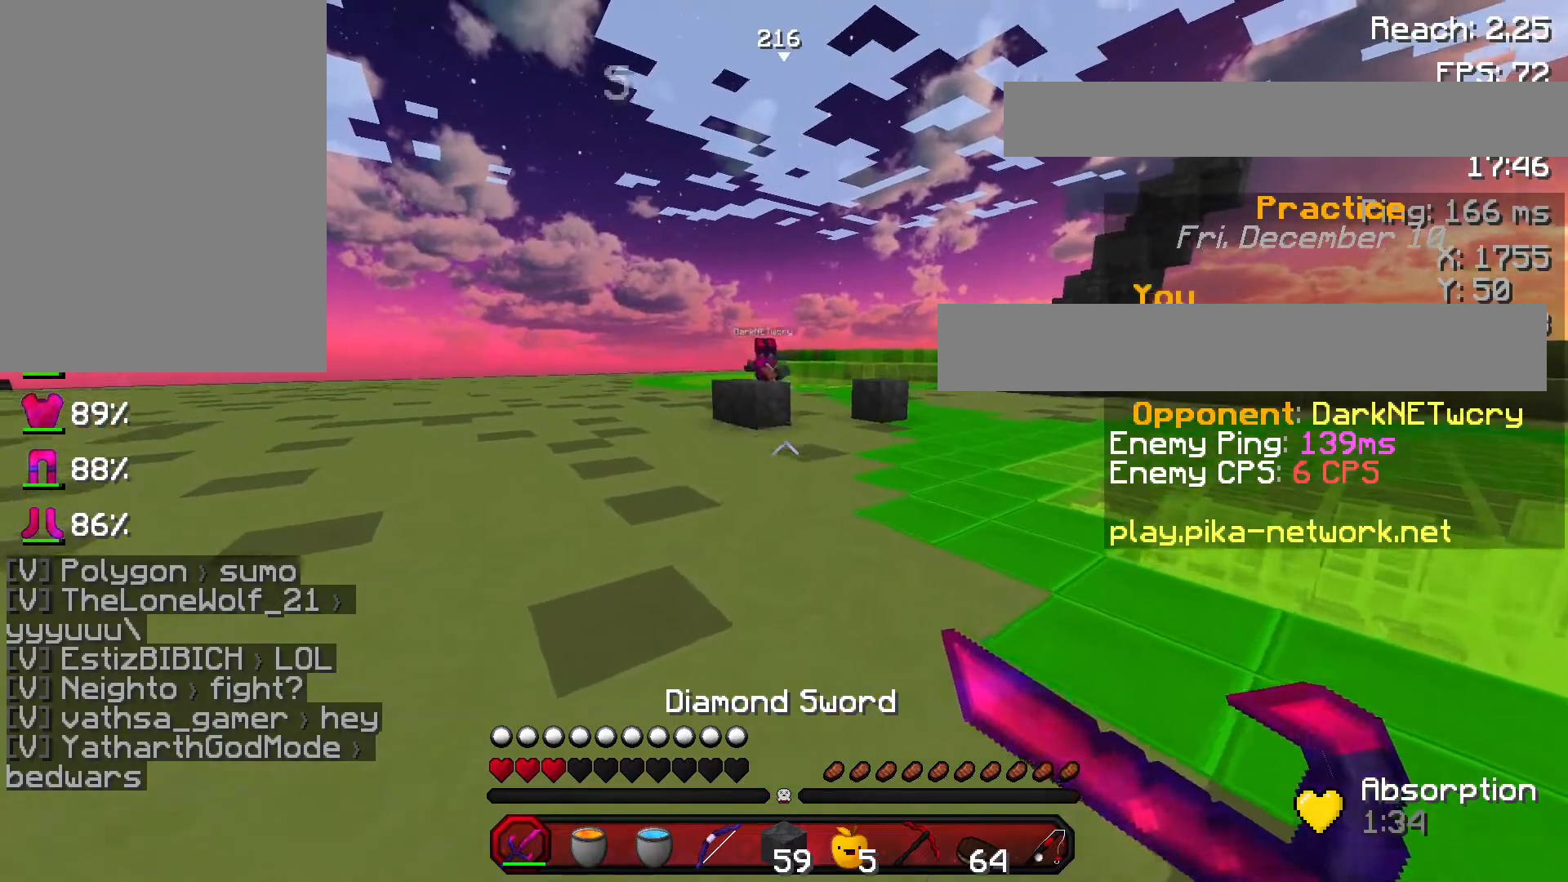
{"keys": ["w"], "mouse": ["left", "right"], "events": [[33, "mouse_right", "up"], [267, "mouse_left", "down"], [267, "mouse_right", "down"], [434, "mouse_left", "up"], [501, "mouse_left", "down"]]}
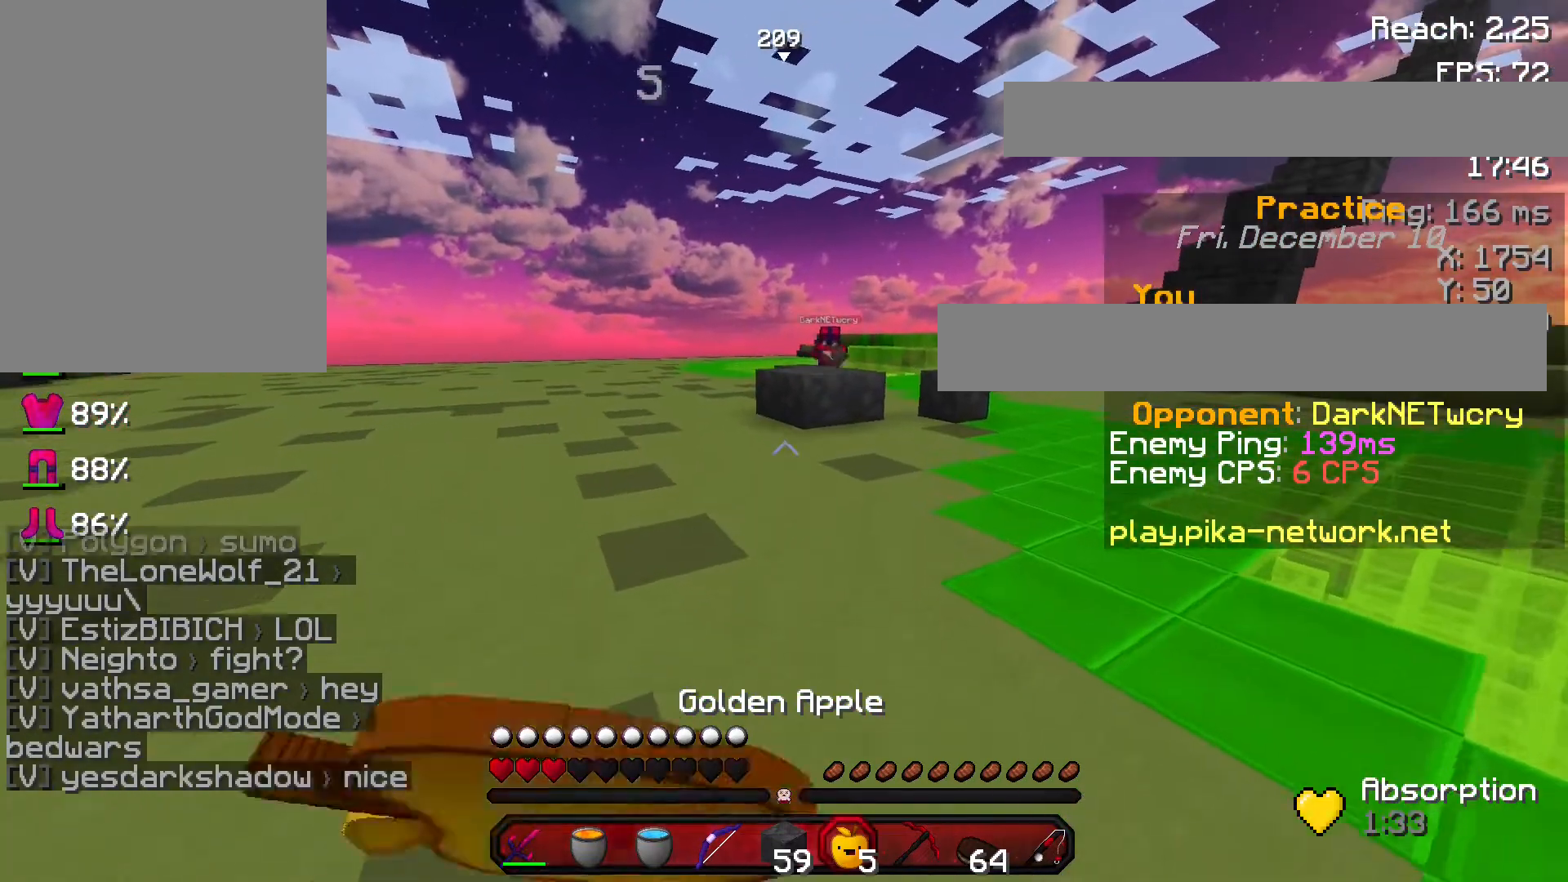
{"keys": [], "mouse": ["right"], "events": [[66, "mouse_left", "up"], [300, "w", "up"]]}
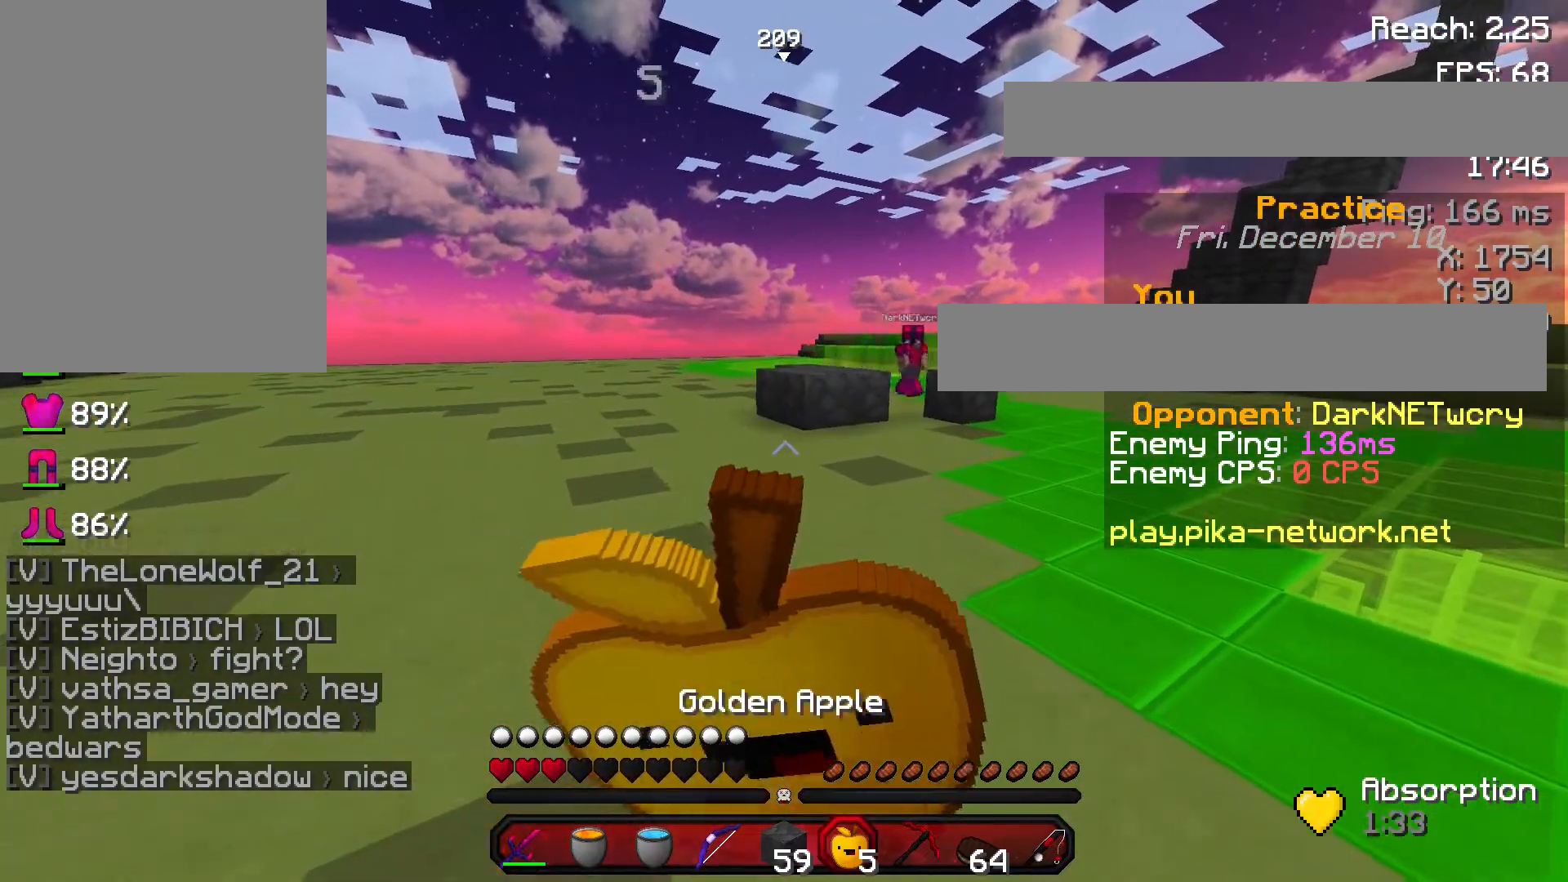
{"keys": ["w"], "mouse": ["right"], "events": [[267, "w", "down"]]}
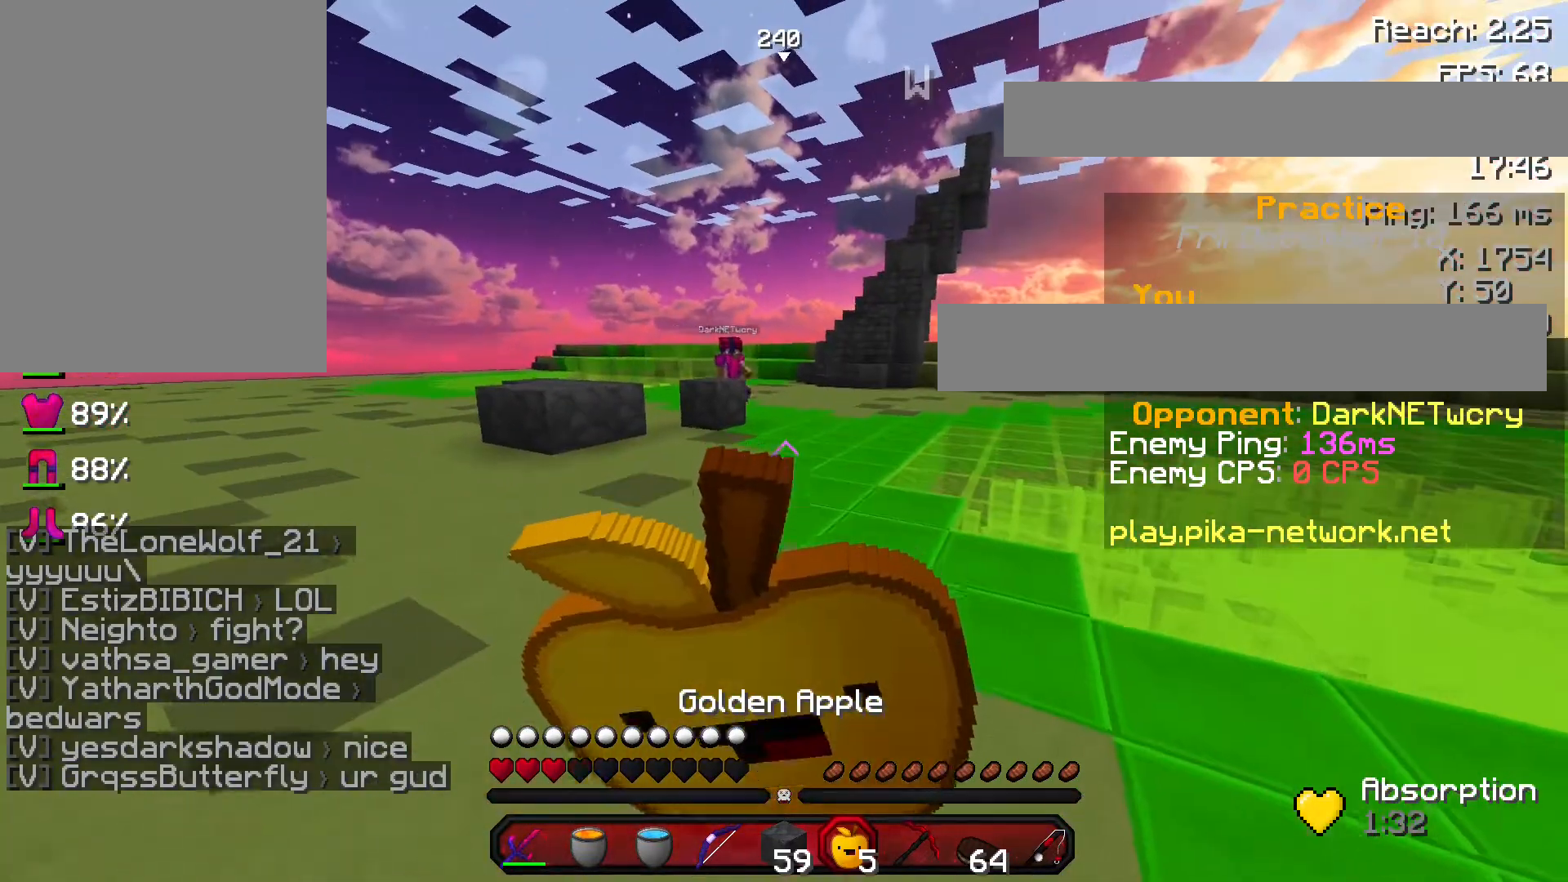
{"keys": ["w"], "mouse": ["right"], "events": []}
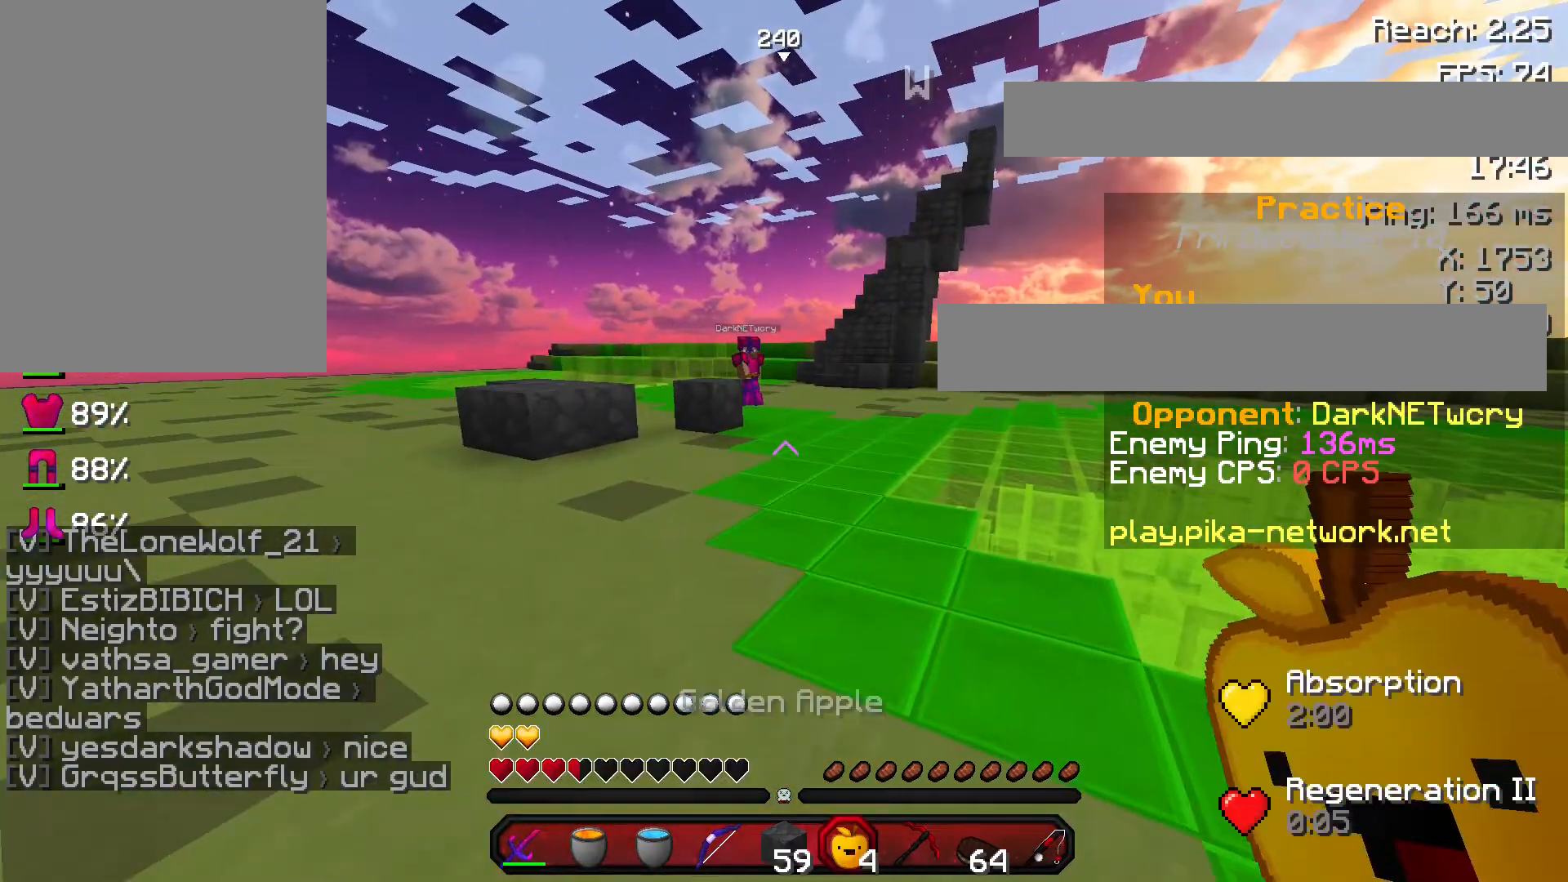
{"keys": ["w"], "mouse": [], "events": [[67, "mouse_right", "up"], [234, "mouse_left", "down"], [300, "mouse_left", "up"], [300, "space", "down"], [434, "mouse_left", "down"], [501, "mouse_left", "up"], [501, "space", "up"]]}
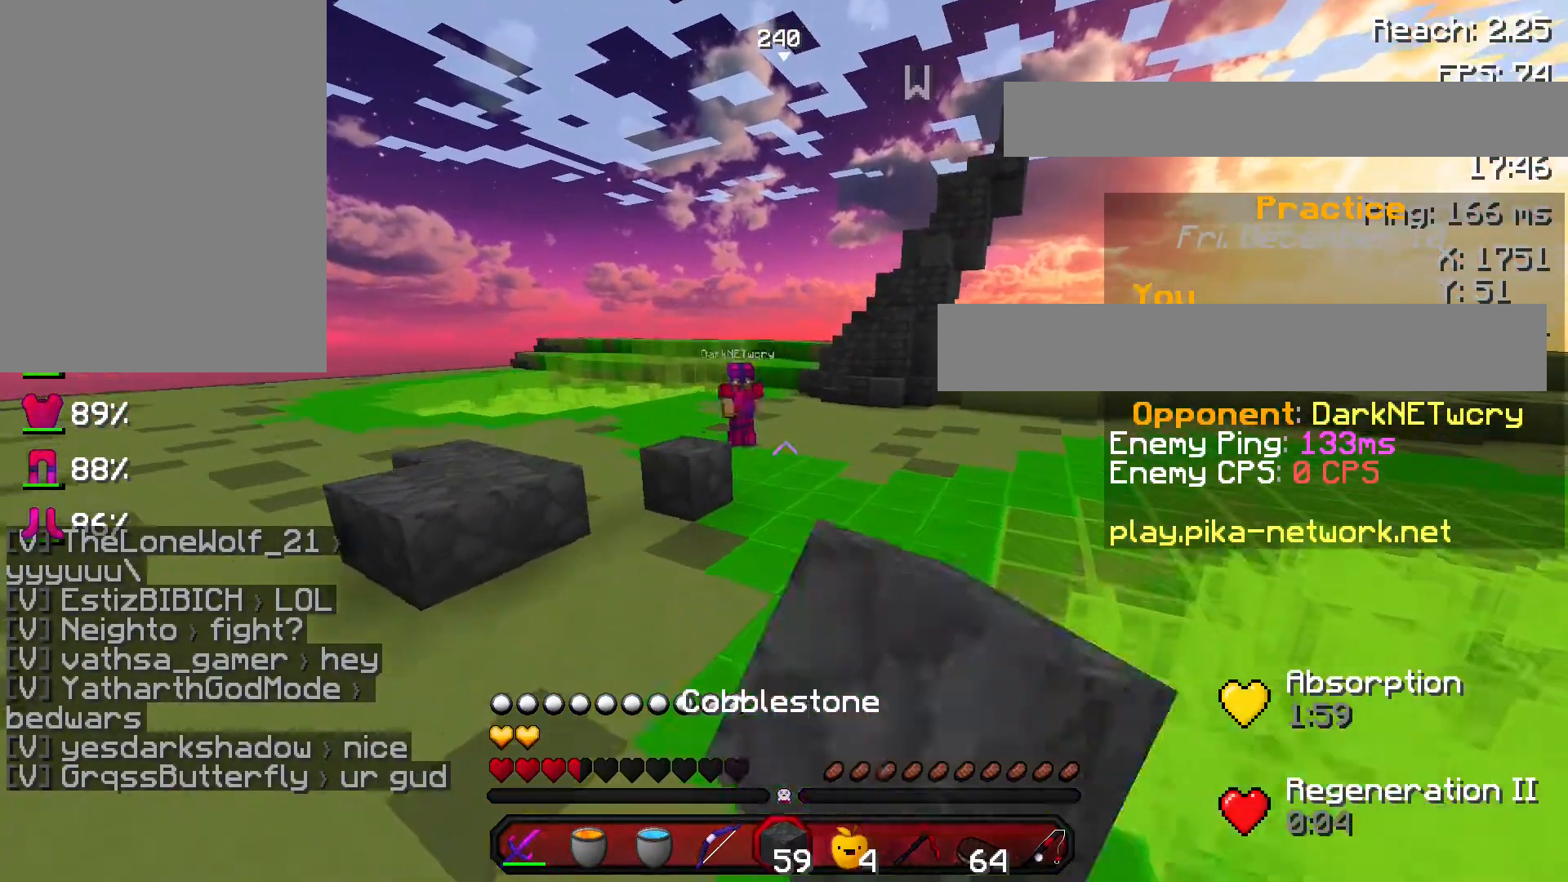
{"keys": ["a", "w"], "mouse": [], "events": [[33, "mouse_left", "down"], [133, "mouse_left", "up"], [333, "a", "down"]]}
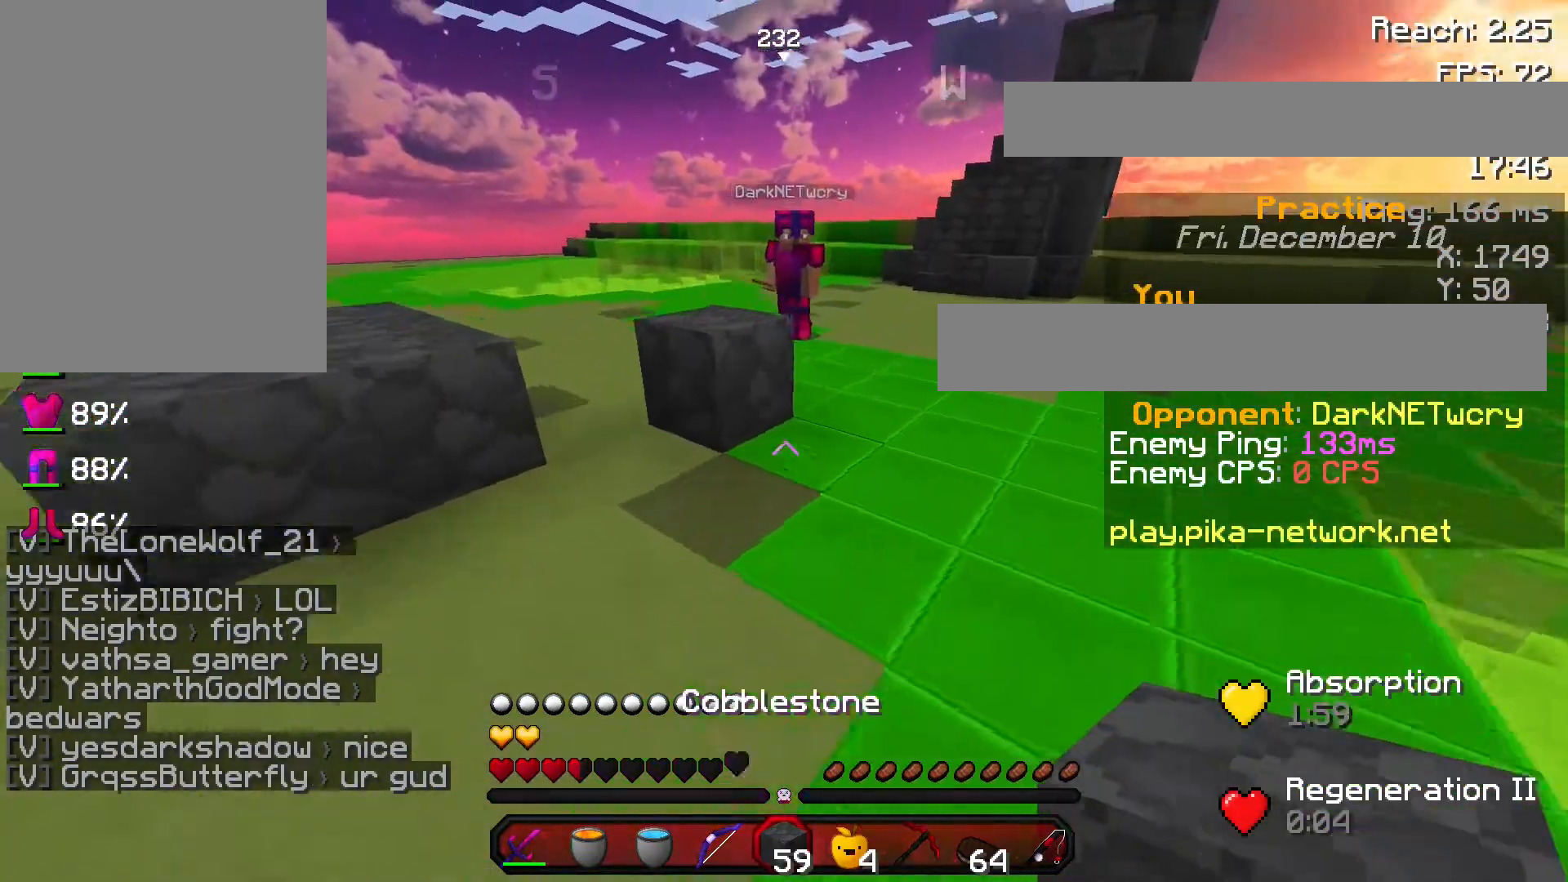
{"keys": ["w"], "mouse": [], "events": [[167, "a", "up"], [267, "space", "down"], [367, "space", "up"]]}
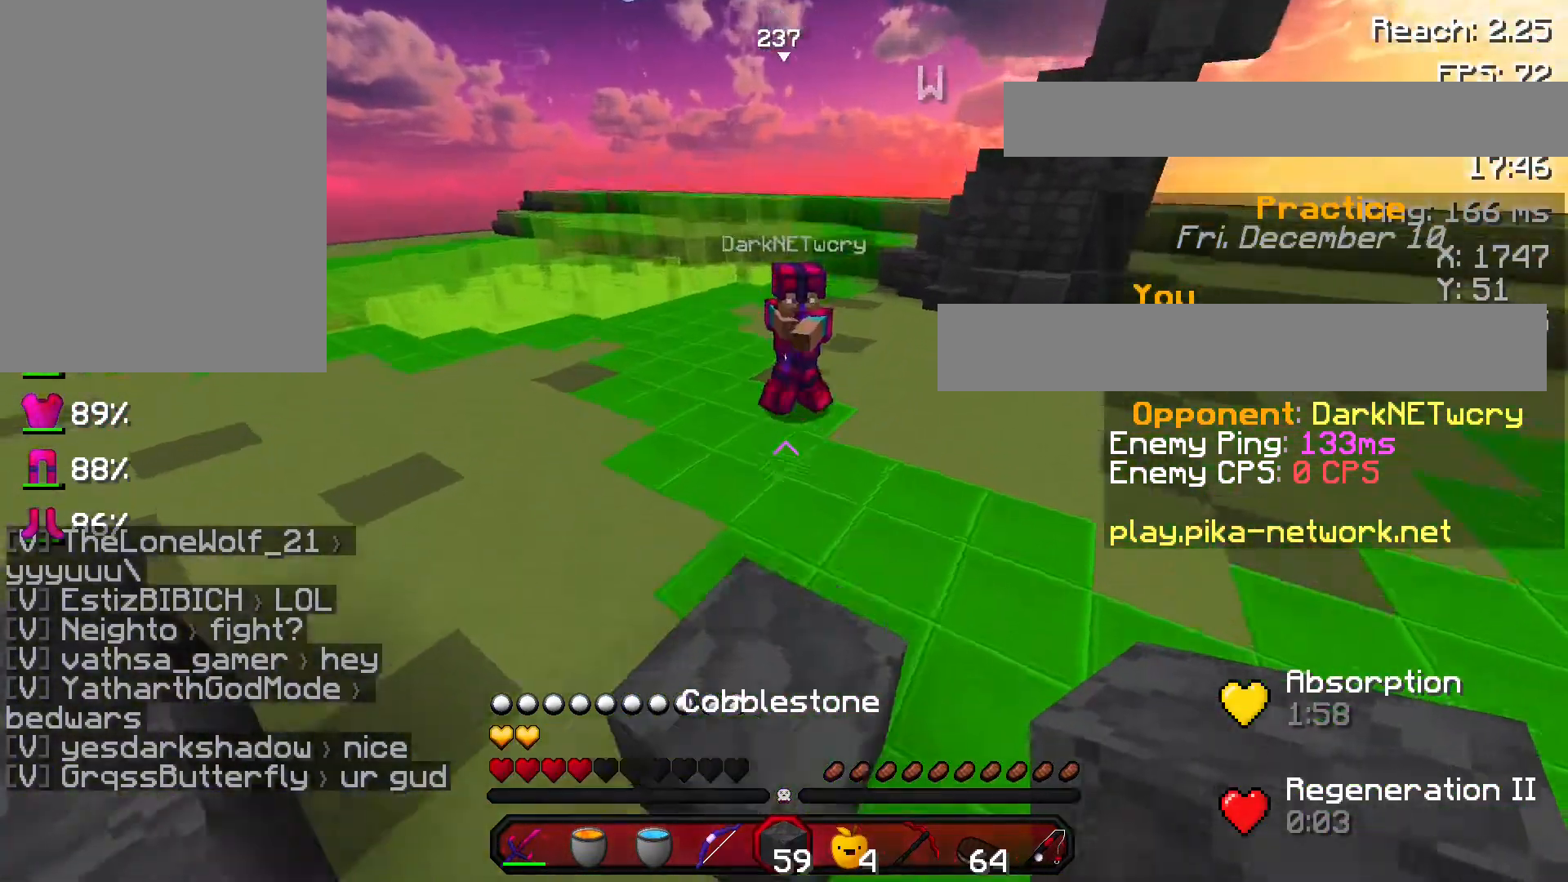
{"keys": ["a", "w"], "mouse": ["right"], "events": [[200, "mouse_right", "down"], [200, "space", "down"], [400, "space", "up"], [500, "a", "down"]]}
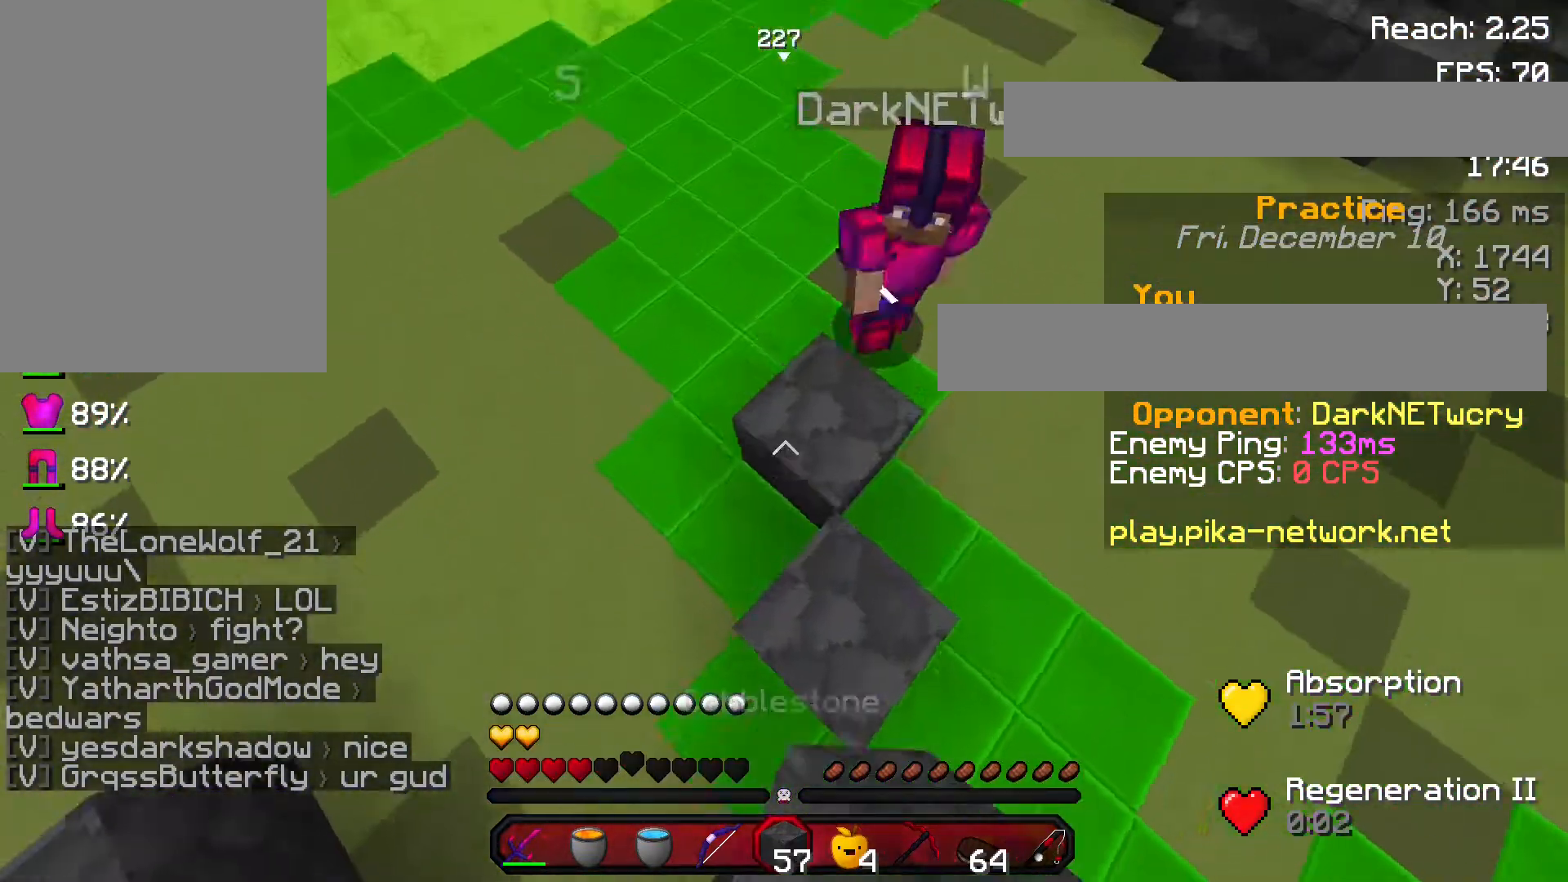
{"keys": ["w"], "mouse": [], "events": [[134, "a", "up"], [200, "mouse_right", "up"], [334, "mouse_left", "down"], [467, "mouse_left", "up"]]}
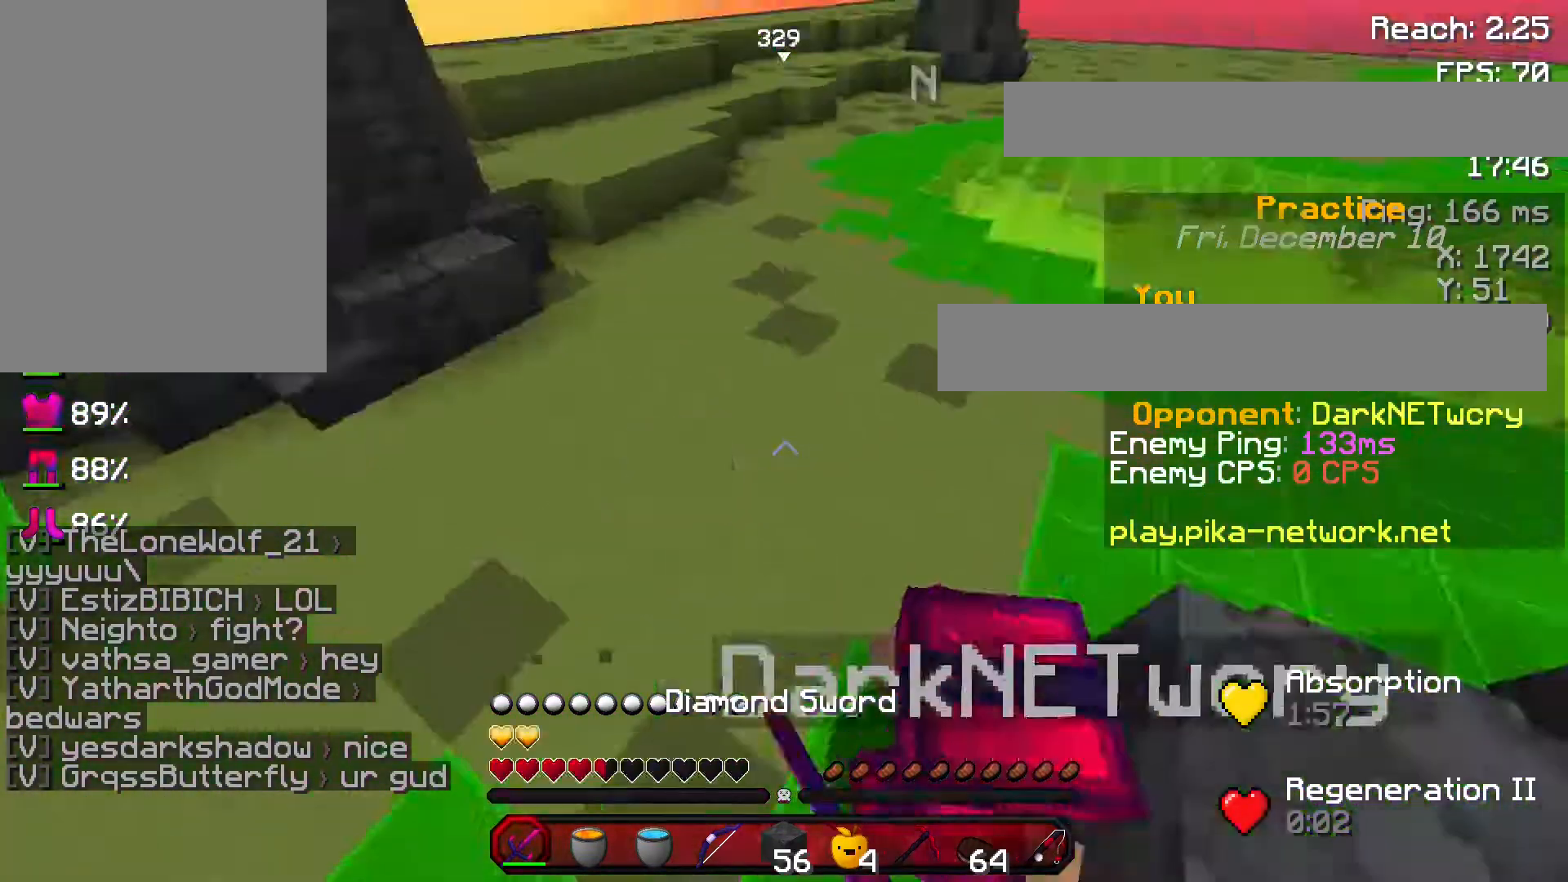
{"keys": ["a"], "mouse": ["left"], "events": [[33, "mouse_left", "down"], [100, "w", "up"], [133, "mouse_left", "up"], [200, "a", "down"], [200, "mouse_left", "down"], [300, "mouse_left", "up"], [333, "mouse_left", "down"], [433, "mouse_left", "up"], [467, "mouse_left", "down"]]}
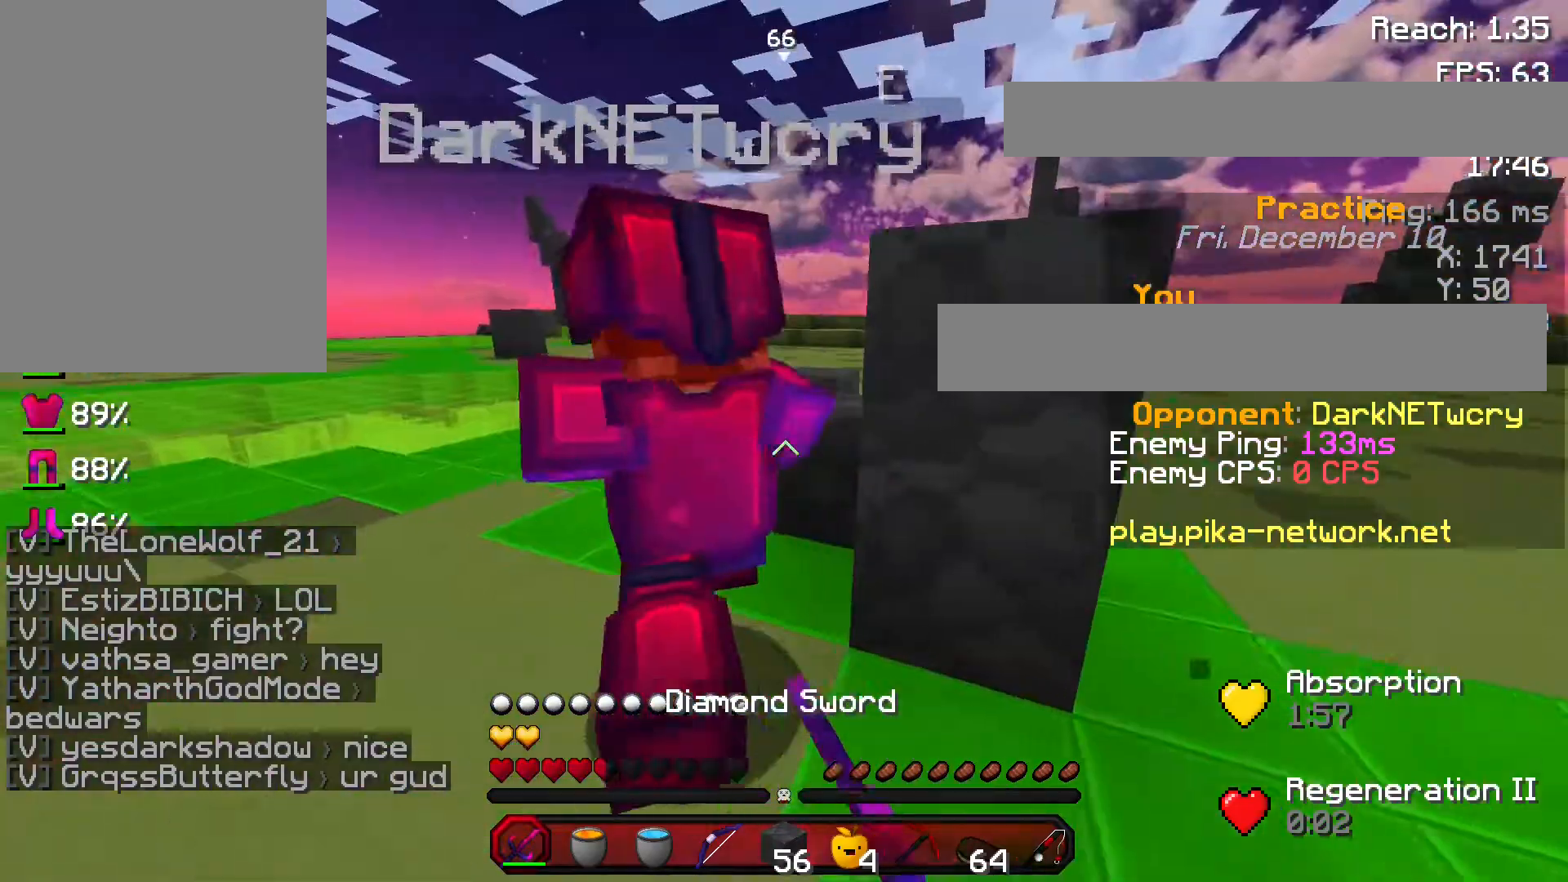
{"keys": ["w"], "mouse": ["left"], "events": [[100, "mouse_left", "up"], [133, "a", "up"], [133, "d", "down"], [133, "mouse_left", "down"], [234, "mouse_left", "up"], [267, "mouse_left", "down"], [267, "w", "down"], [367, "mouse_left", "up"], [434, "mouse_left", "down"], [501, "d", "up"]]}
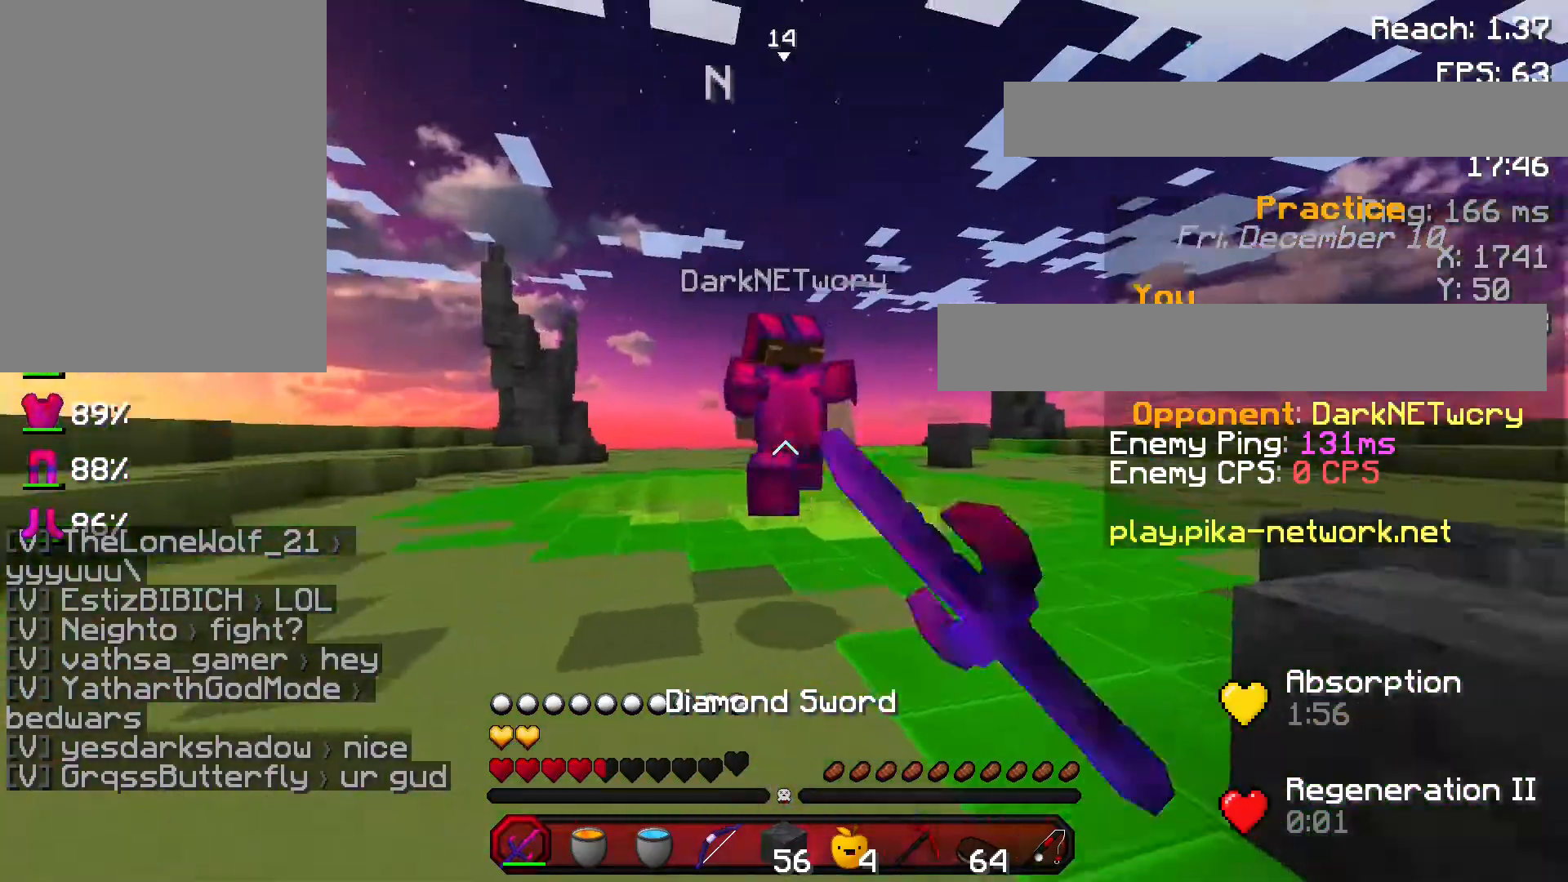
{"keys": ["w"], "mouse": [], "events": [[33, "mouse_left", "up"], [100, "mouse_left", "down"], [166, "mouse_left", "up"], [166, "mouse_right", "down"], [233, "mouse_right", "up"], [266, "mouse_right", "down"], [266, "space", "down"], [400, "mouse_right", "up"], [433, "space", "up"]]}